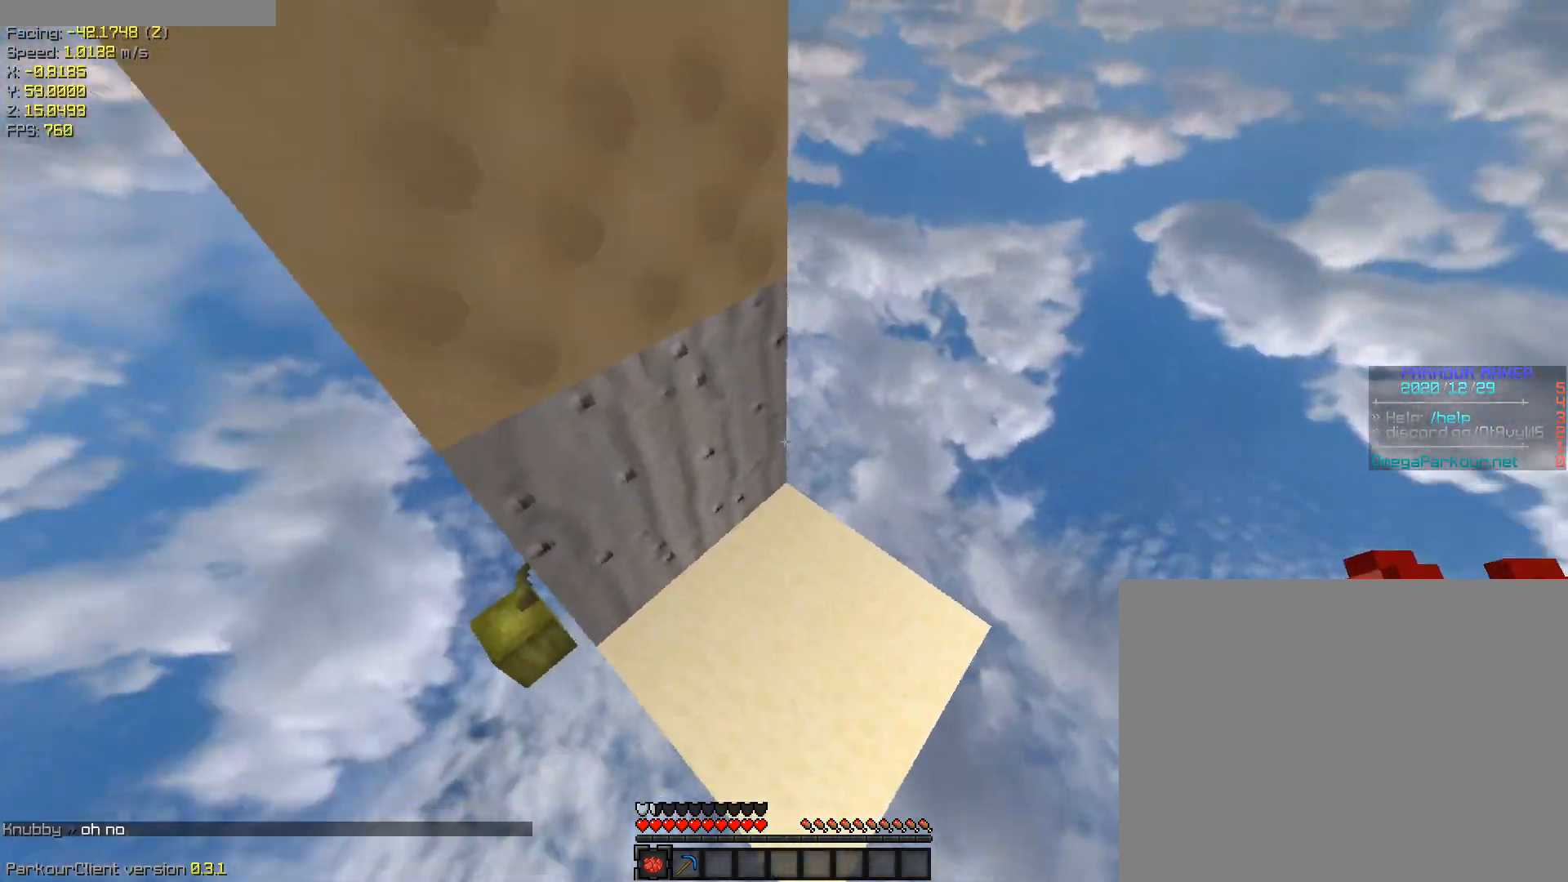
Gameplay with keyboard; each line is a JSON object with the keys held at the frame after it. "events" lists presses ("down") and releases ("up") of "a", "ctrl", "d", "s", "shift", "space" and "w" between this image and that frame as [ms after this image, input, new state], when the widget could be followed in between. No other keys are recorded. Mouse input is not recorded.
{"keys": ["shift"], "events": [[33, "s", "down"], [83, "a", "up"], [83, "d", "down"], [183, "s", "up"], [500, "d", "up"]]}
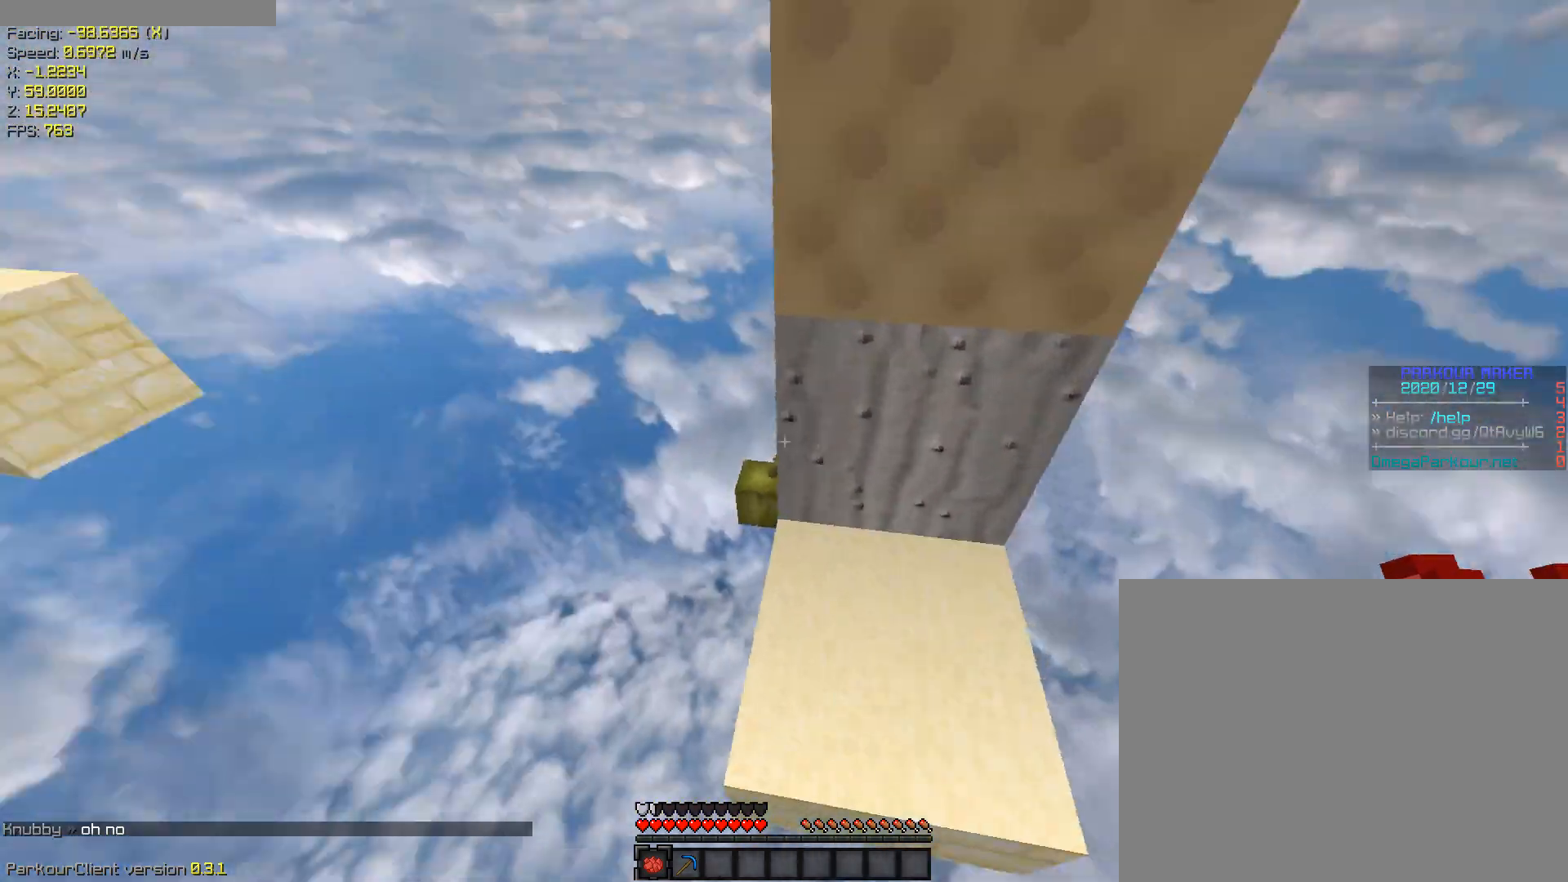
{"keys": ["w"], "events": [[100, "shift", "up"], [100, "space", "down"], [100, "w", "down"], [300, "space", "up"]]}
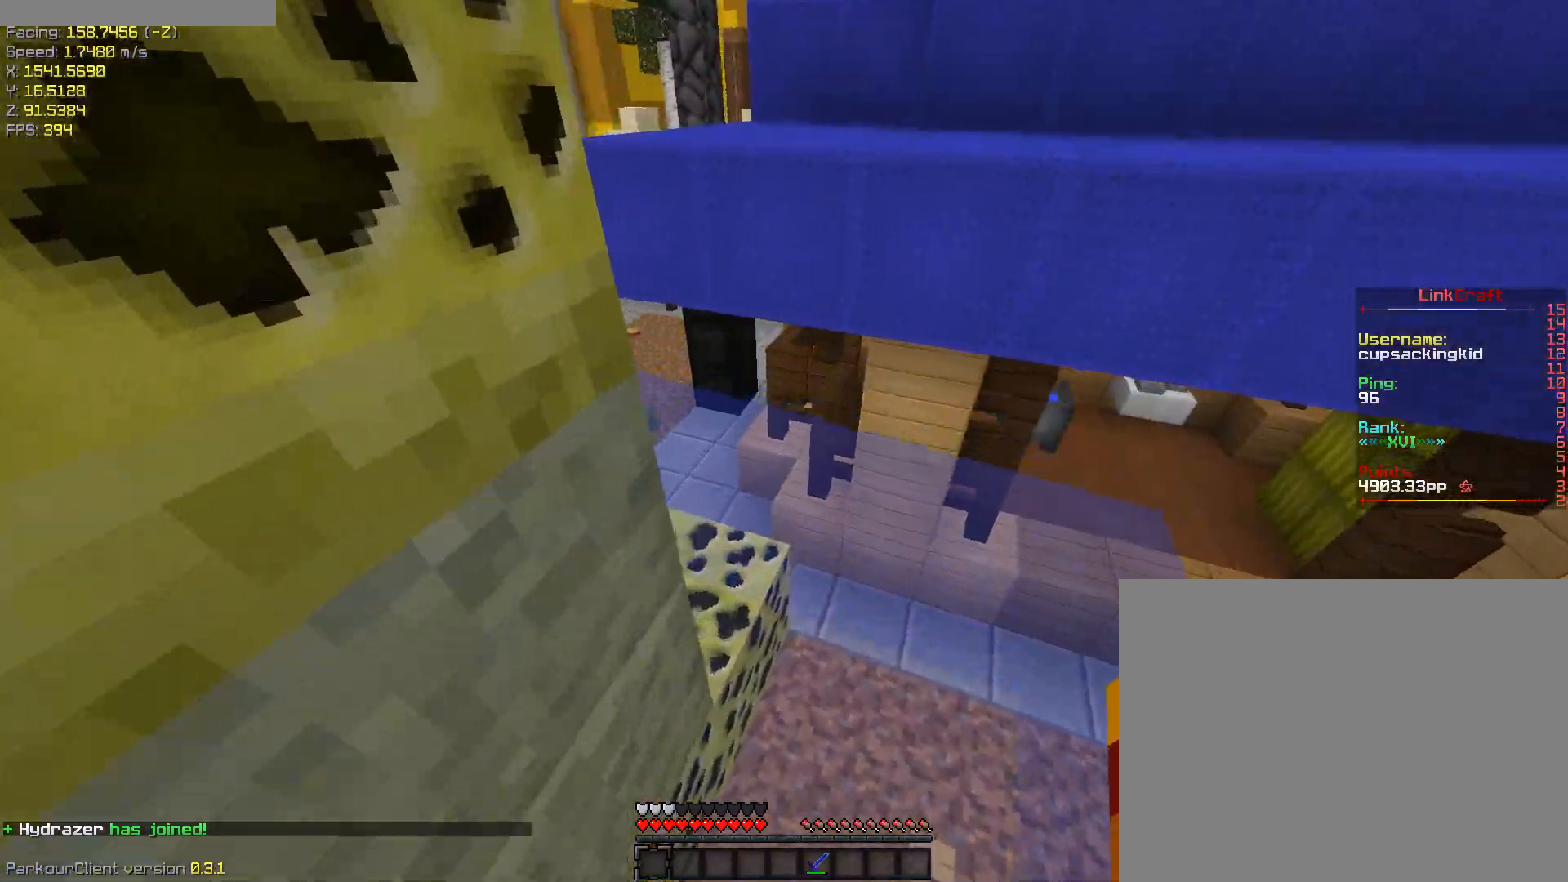
{"keys": ["ctrl", "w"], "events": [[33, "space", "down"], [367, "space", "up"], [500, "ctrl", "down"]]}
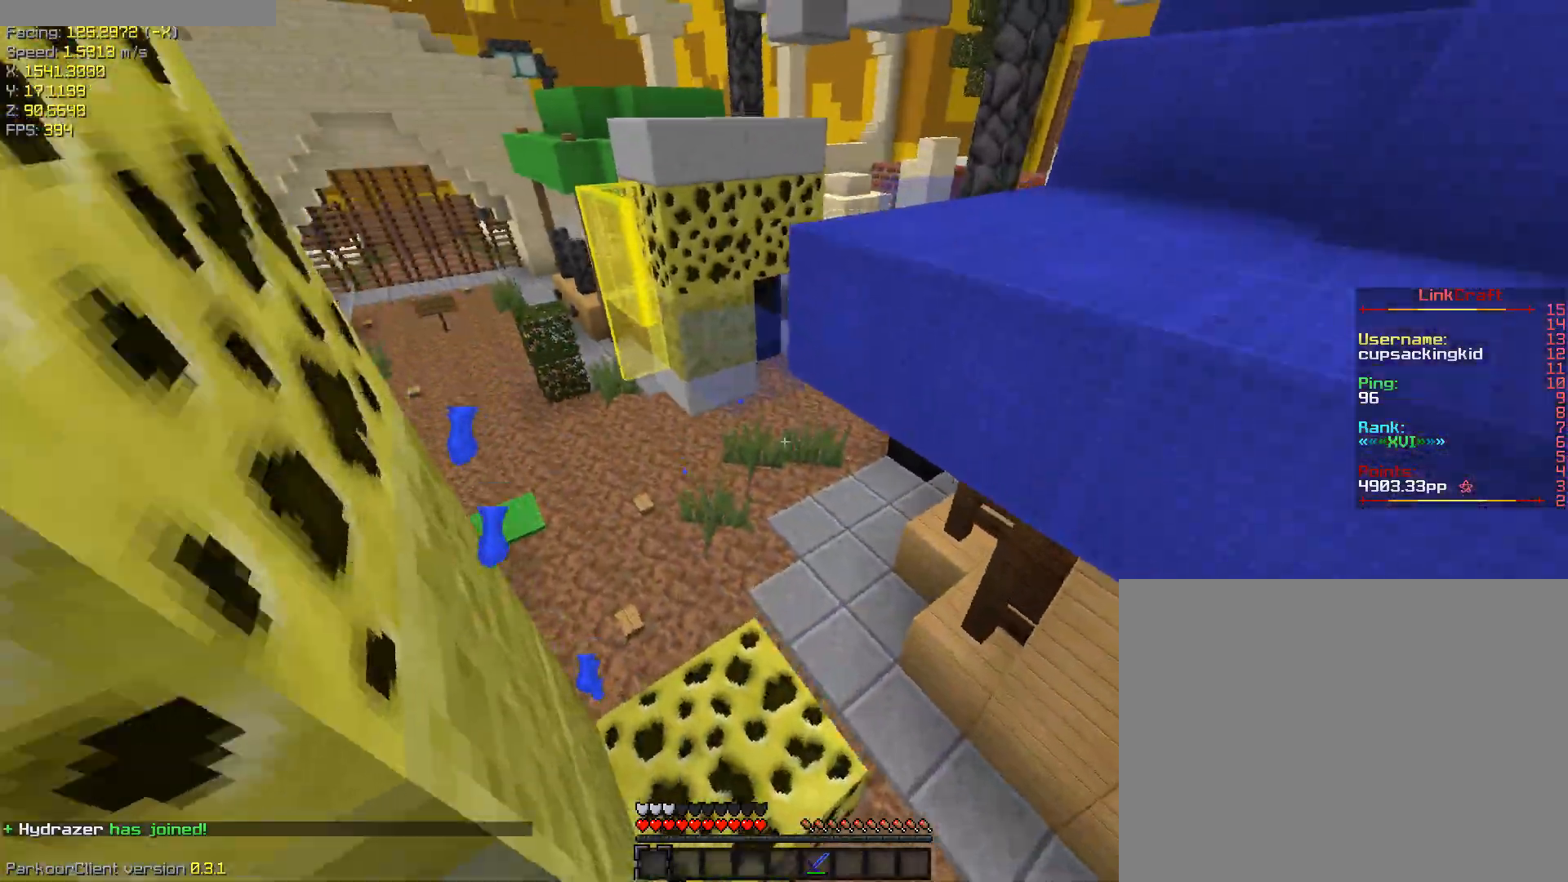
{"keys": ["ctrl", "w"], "events": [[150, "a", "down"], [383, "a", "up"]]}
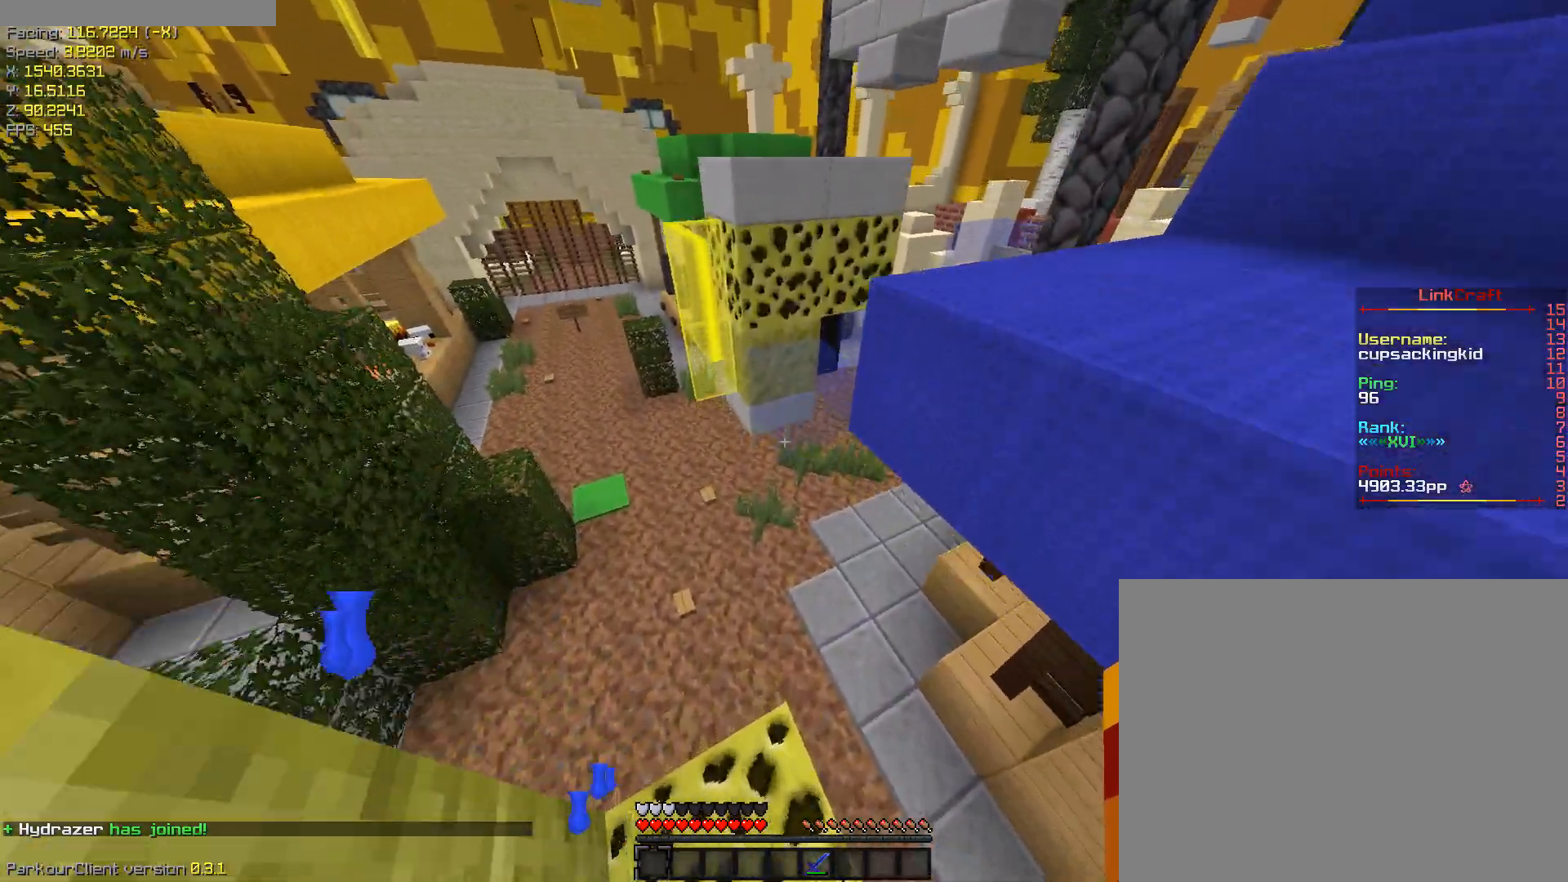
{"keys": ["ctrl", "space", "w"], "events": [[200, "space", "down"]]}
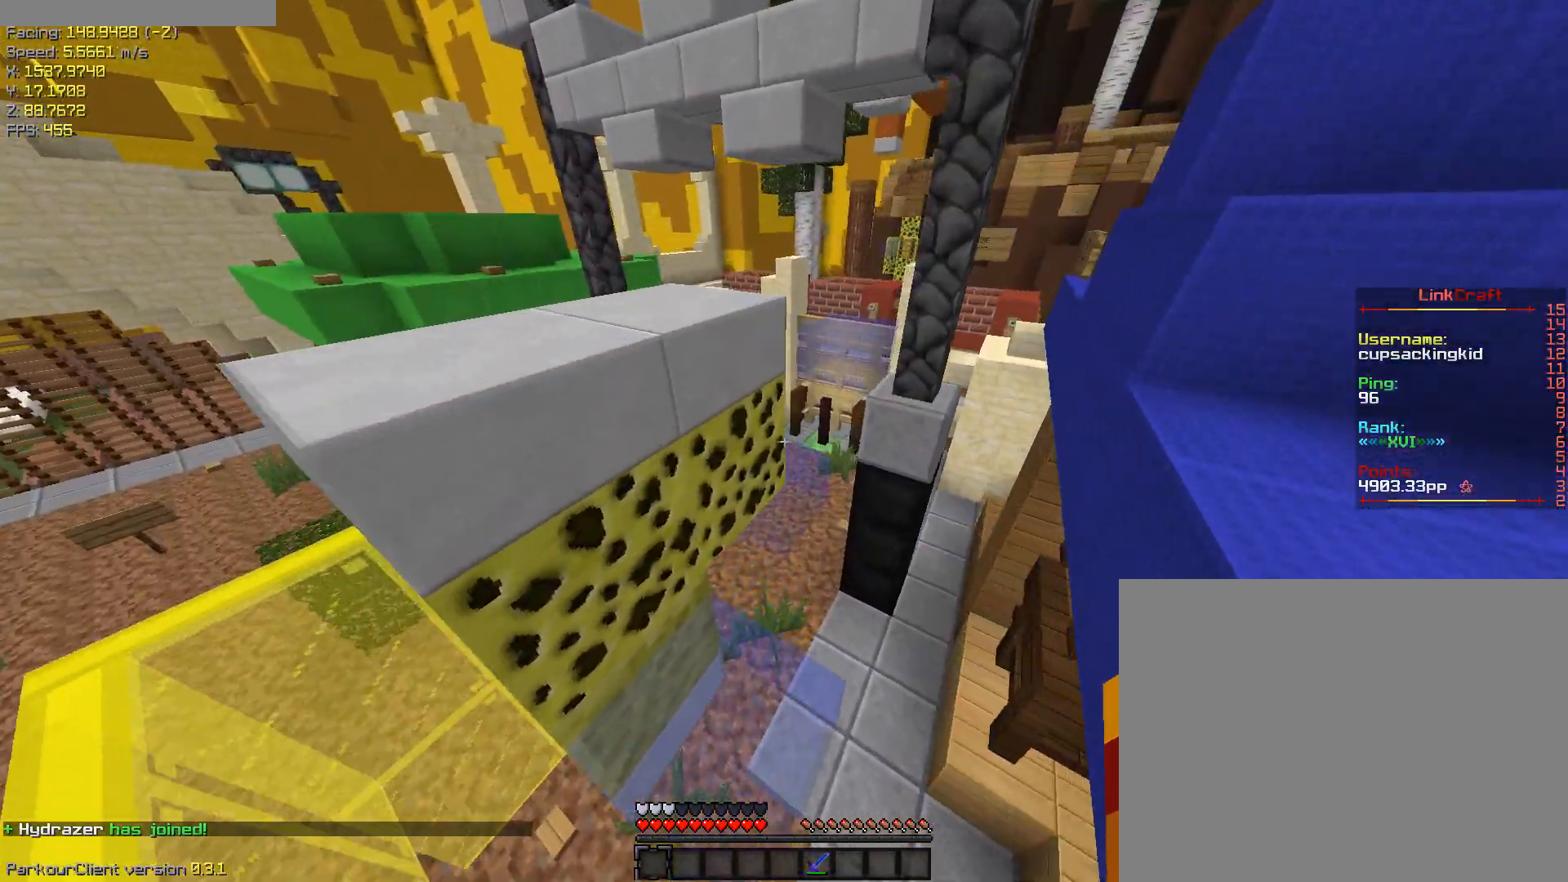
{"keys": ["ctrl", "space", "w"], "events": []}
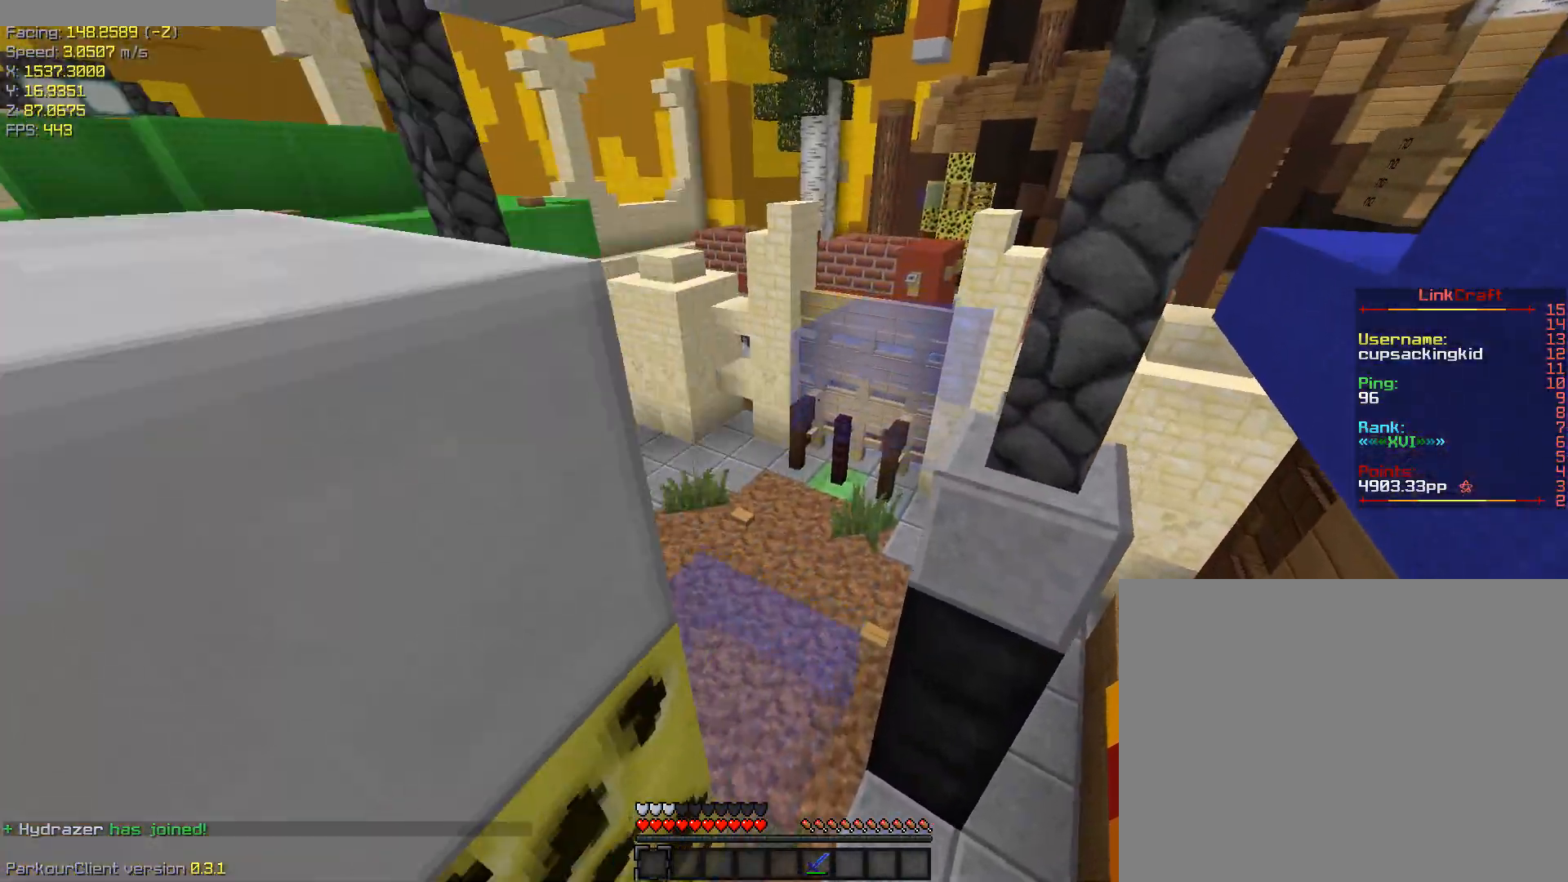
{"keys": ["a", "s", "space"], "events": [[150, "ctrl", "up"], [233, "a", "down"], [383, "w", "up"], [467, "s", "down"]]}
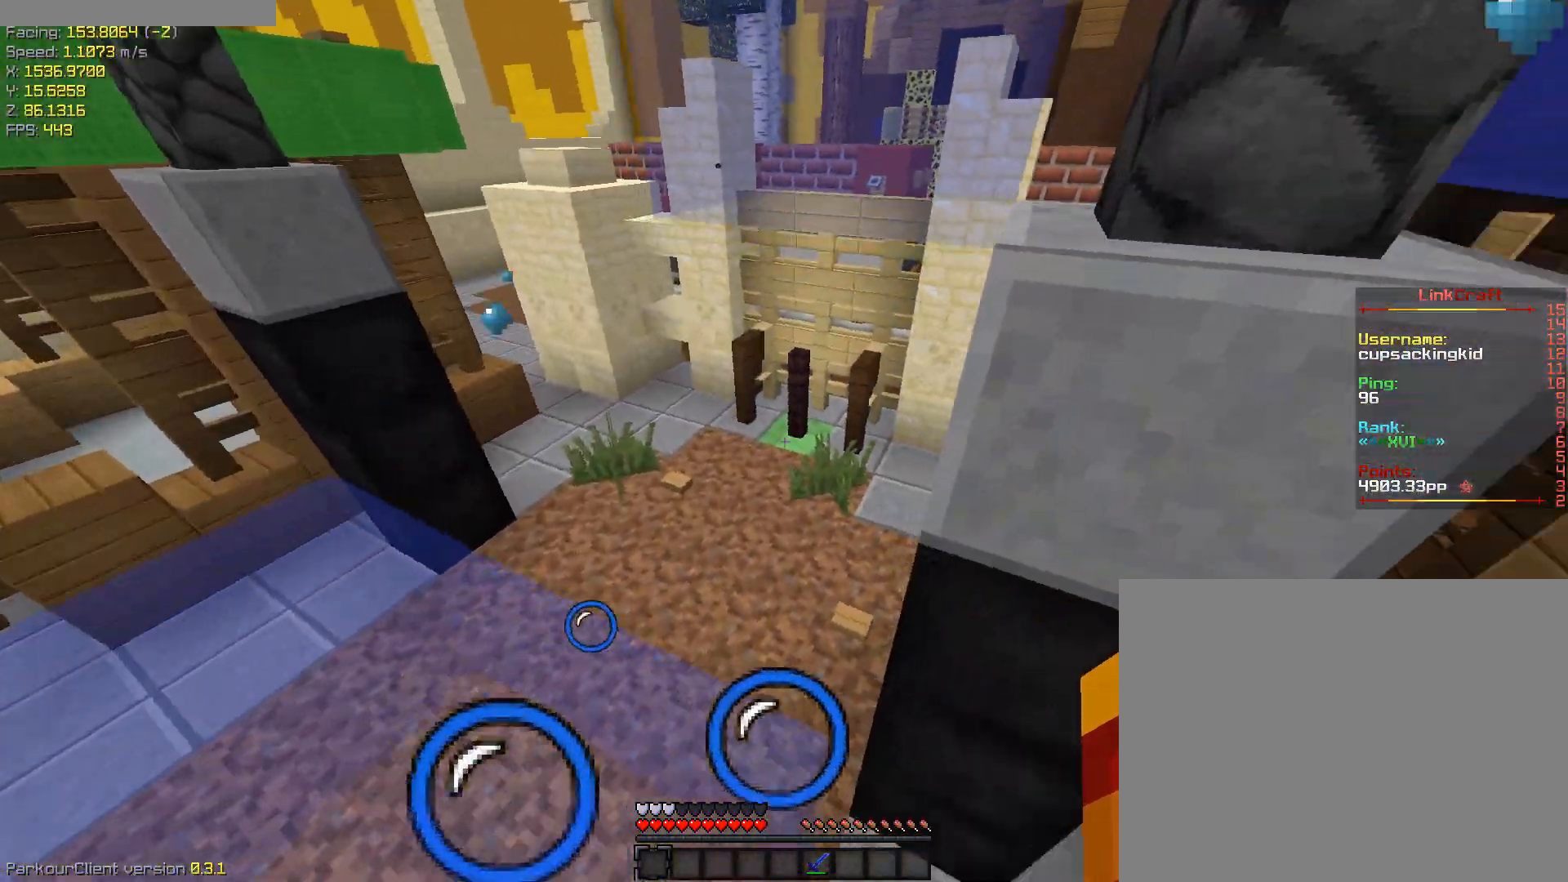
{"keys": ["s"], "events": [[450, "a", "up"], [450, "space", "up"]]}
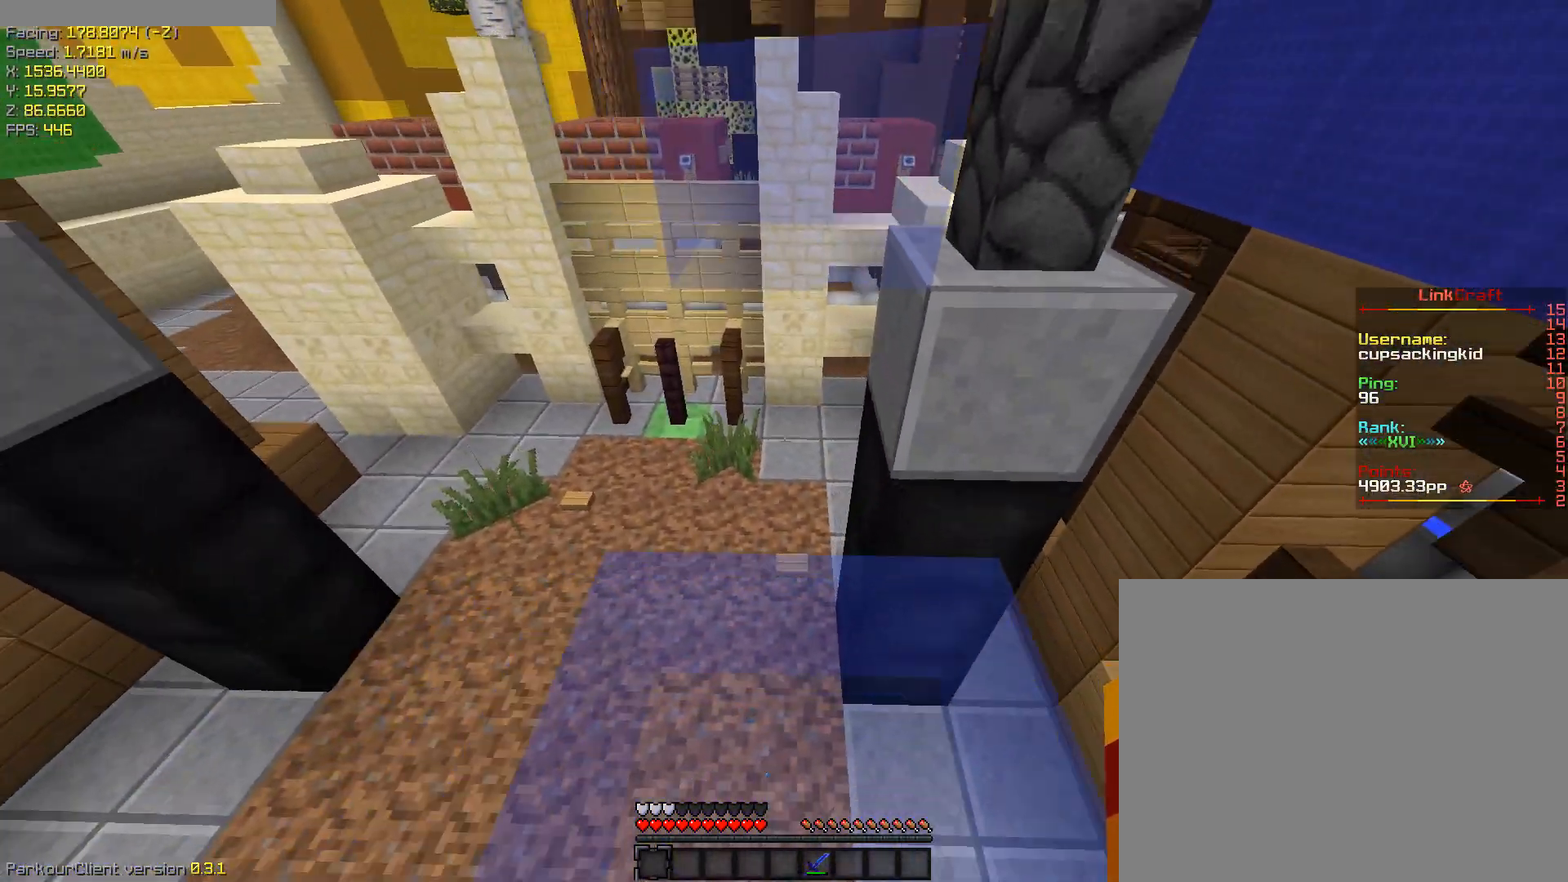
{"keys": ["ctrl", "space", "w"], "events": [[33, "s", "up"], [133, "ctrl", "down"], [367, "space", "down"], [417, "w", "down"]]}
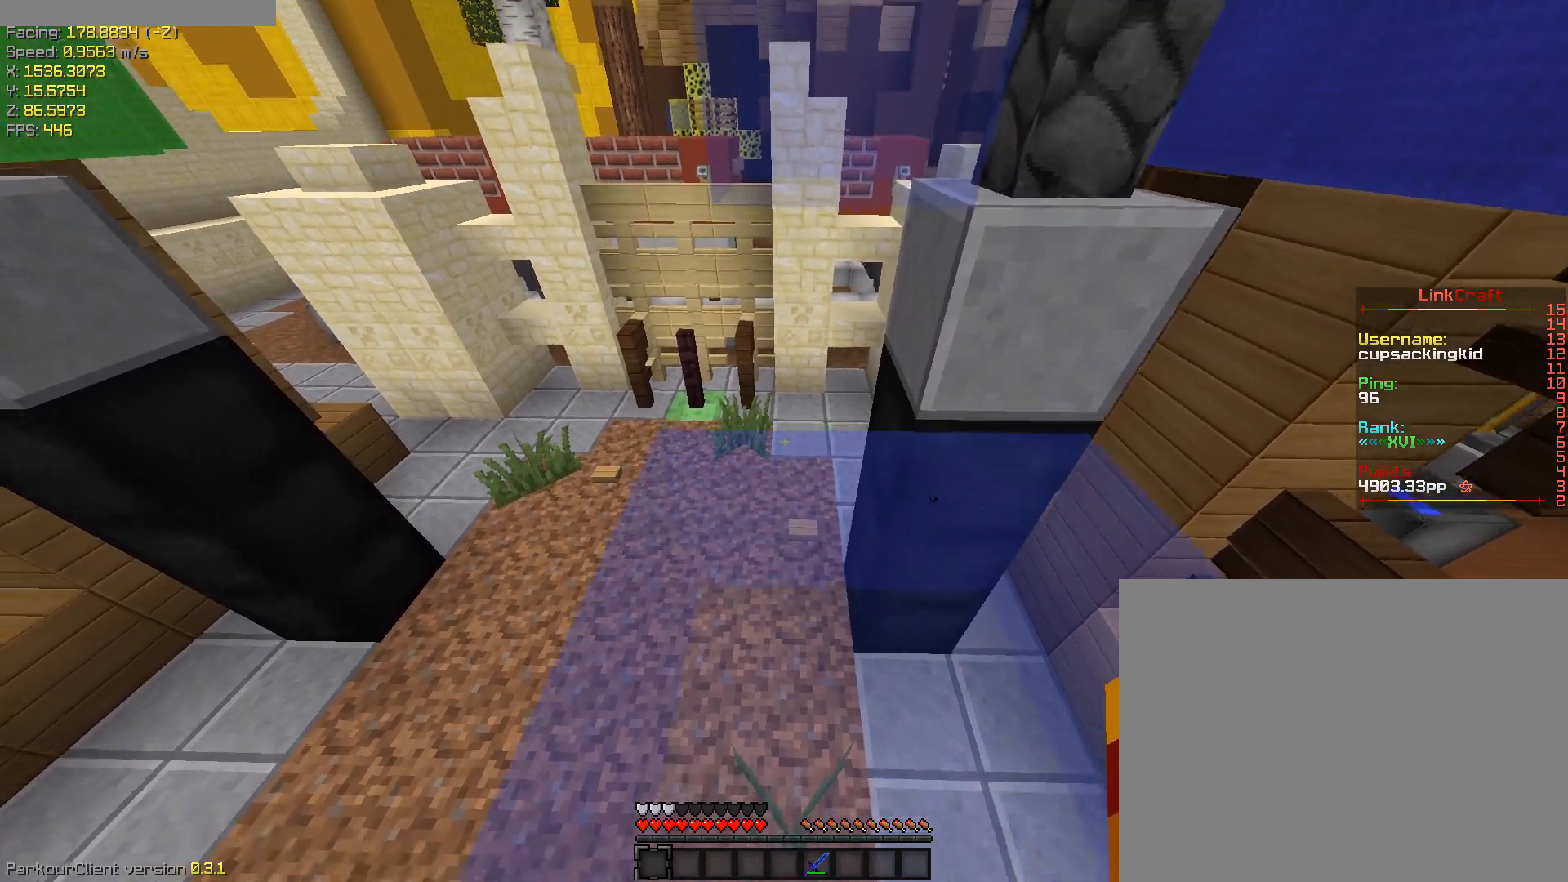
{"keys": ["ctrl", "space", "w"], "events": []}
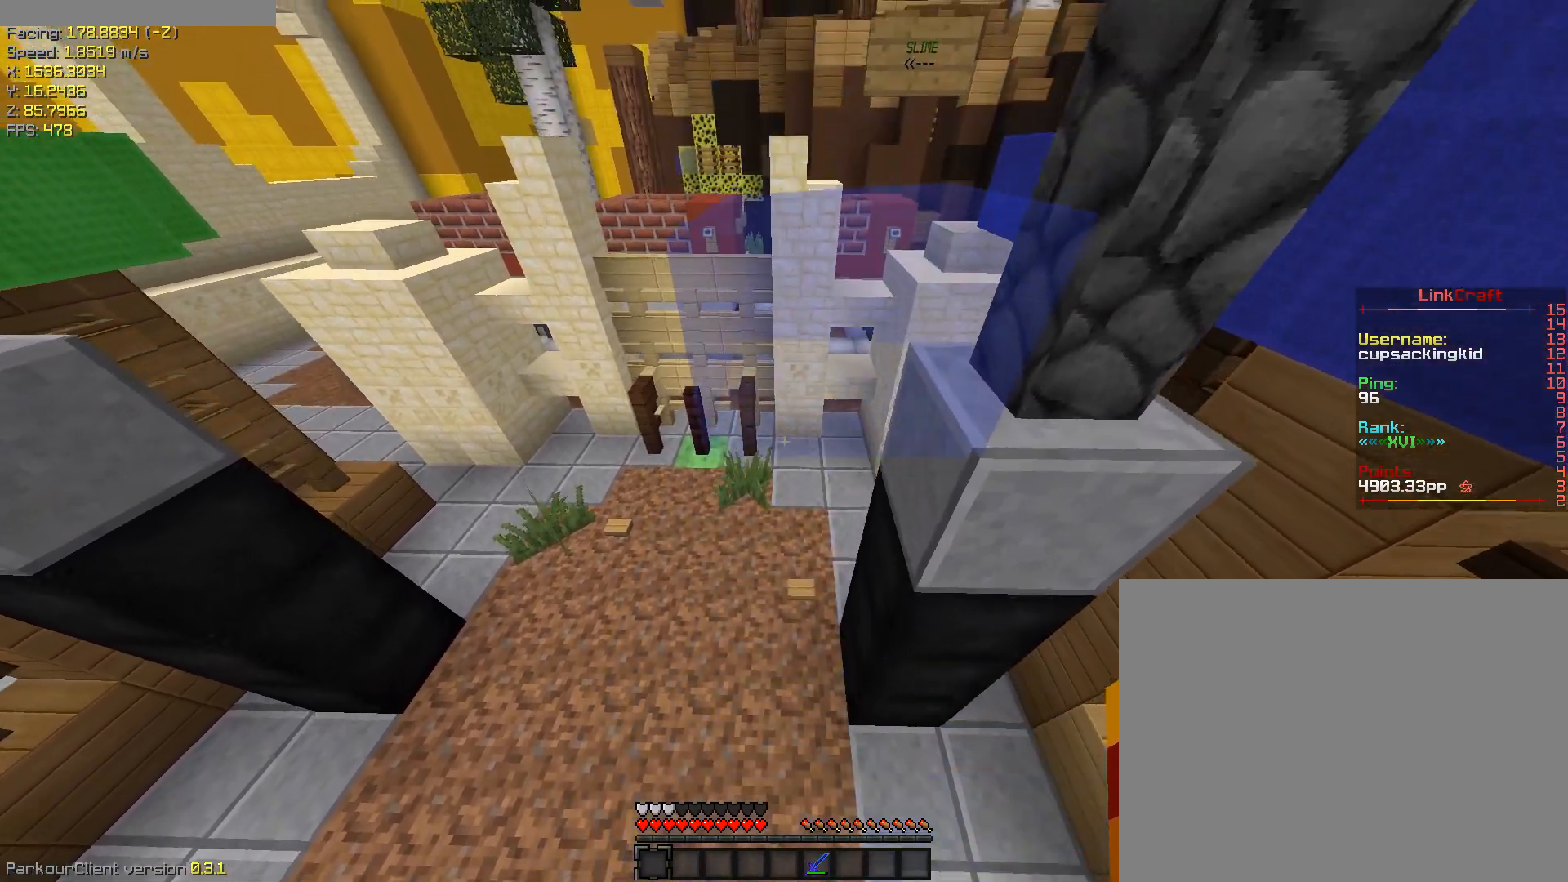
{"keys": ["space", "w"], "events": [[250, "ctrl", "up"]]}
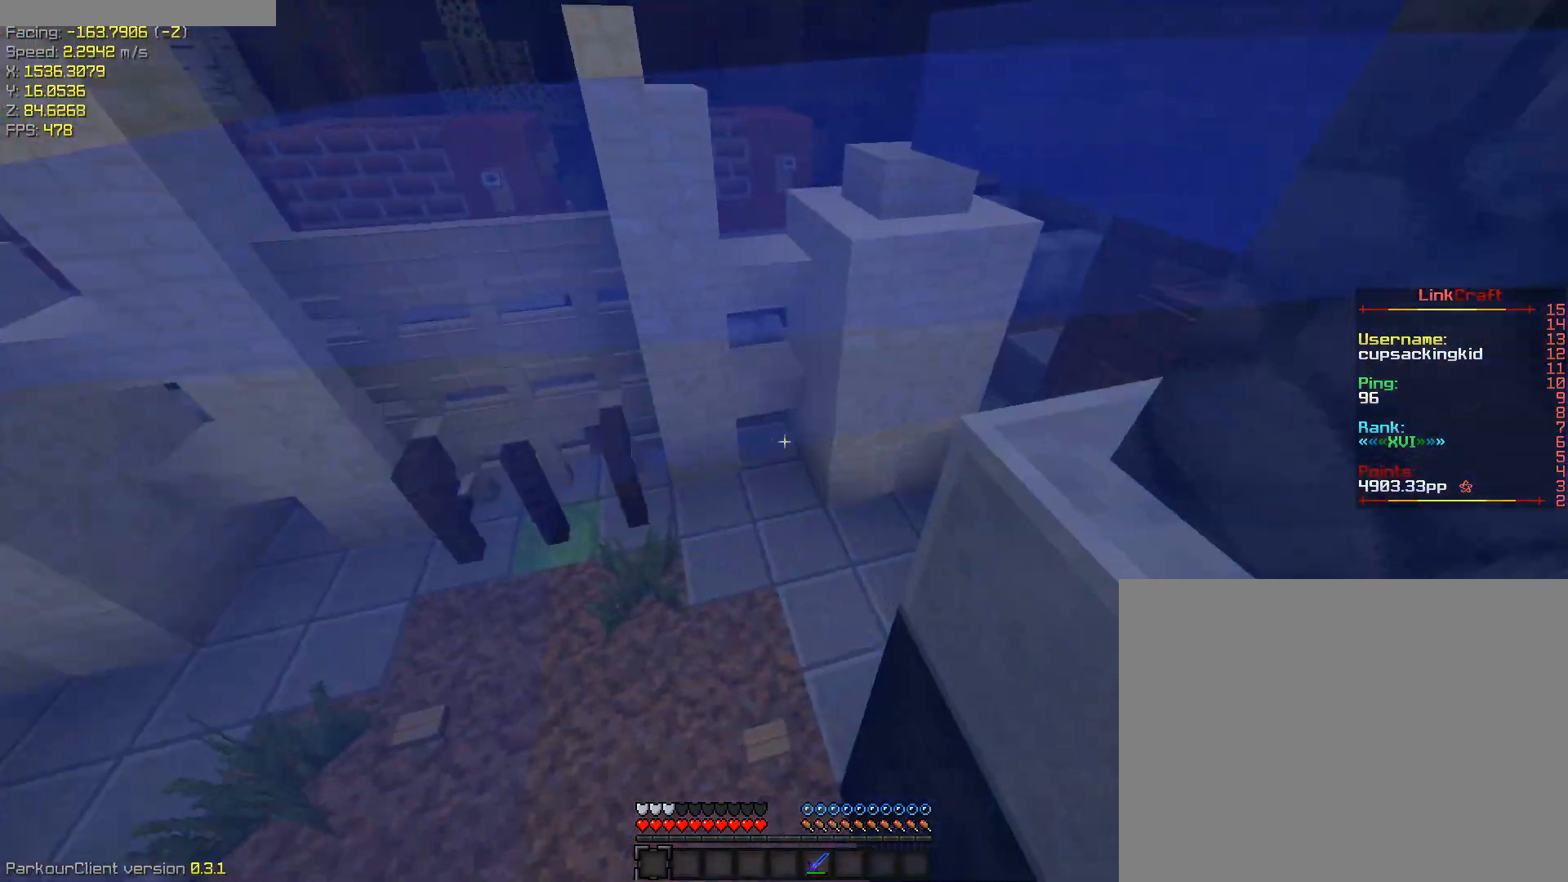
{"keys": ["space", "w"], "events": []}
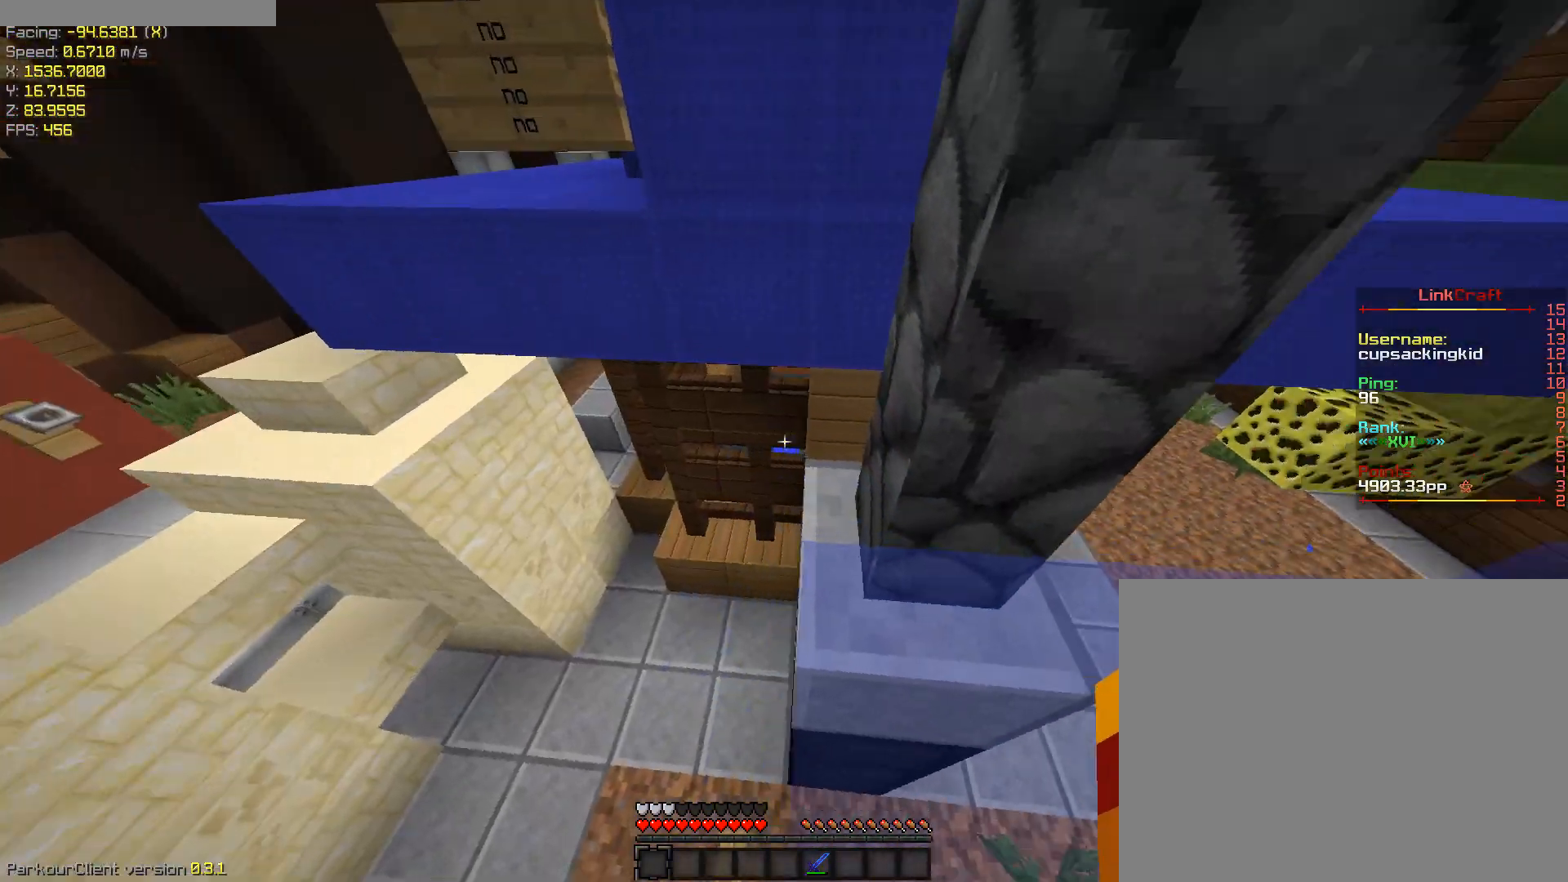
{"keys": ["w"], "events": [[283, "space", "up"]]}
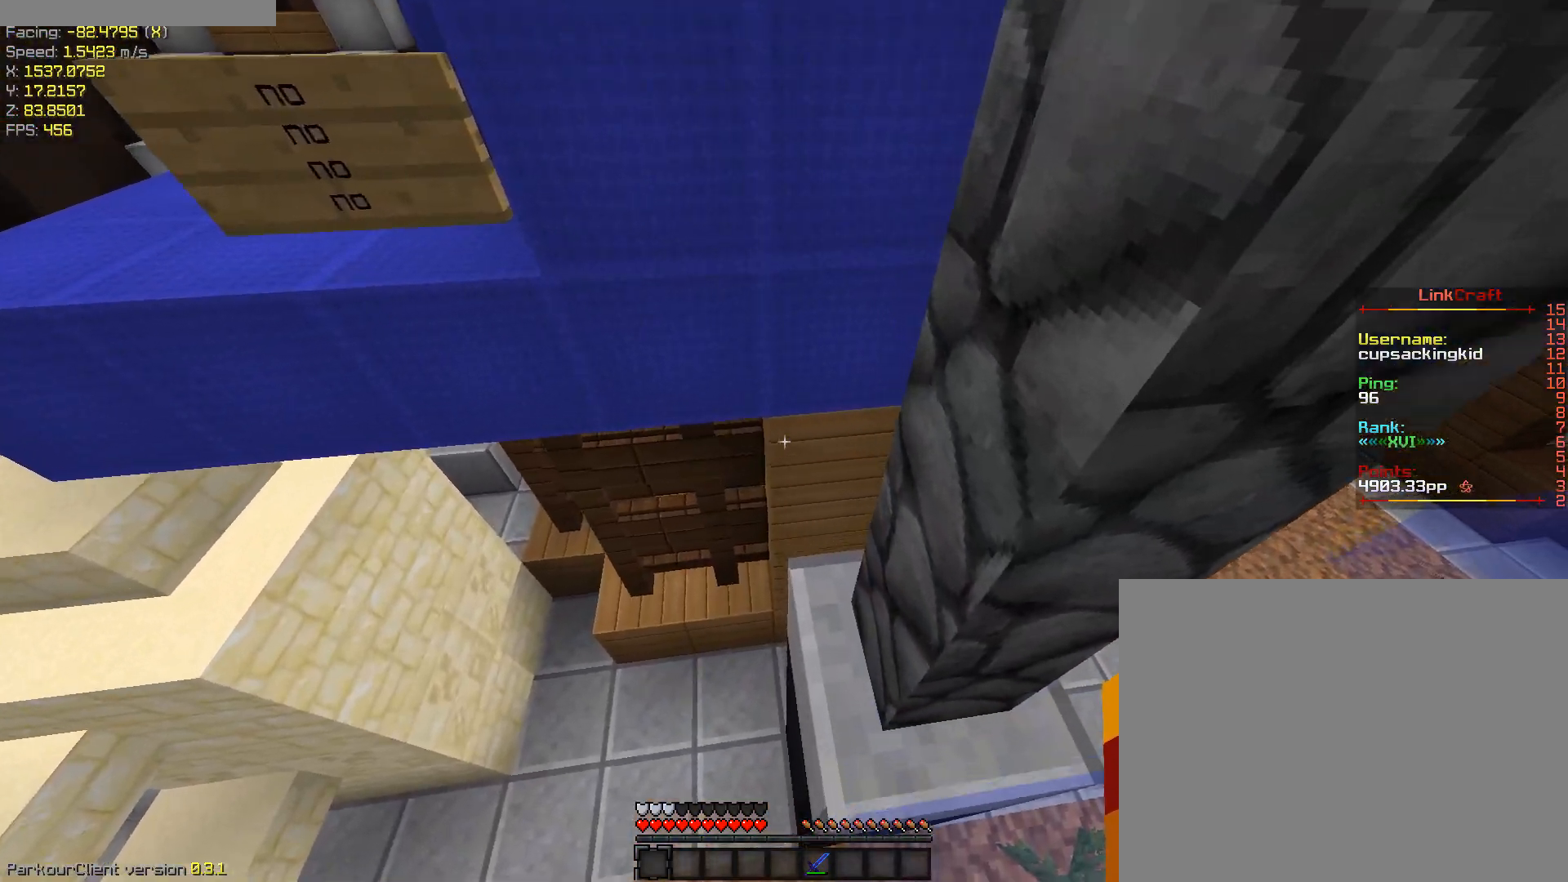
{"keys": ["d", "shift", "w"], "events": [[200, "shift", "down"], [250, "d", "down"]]}
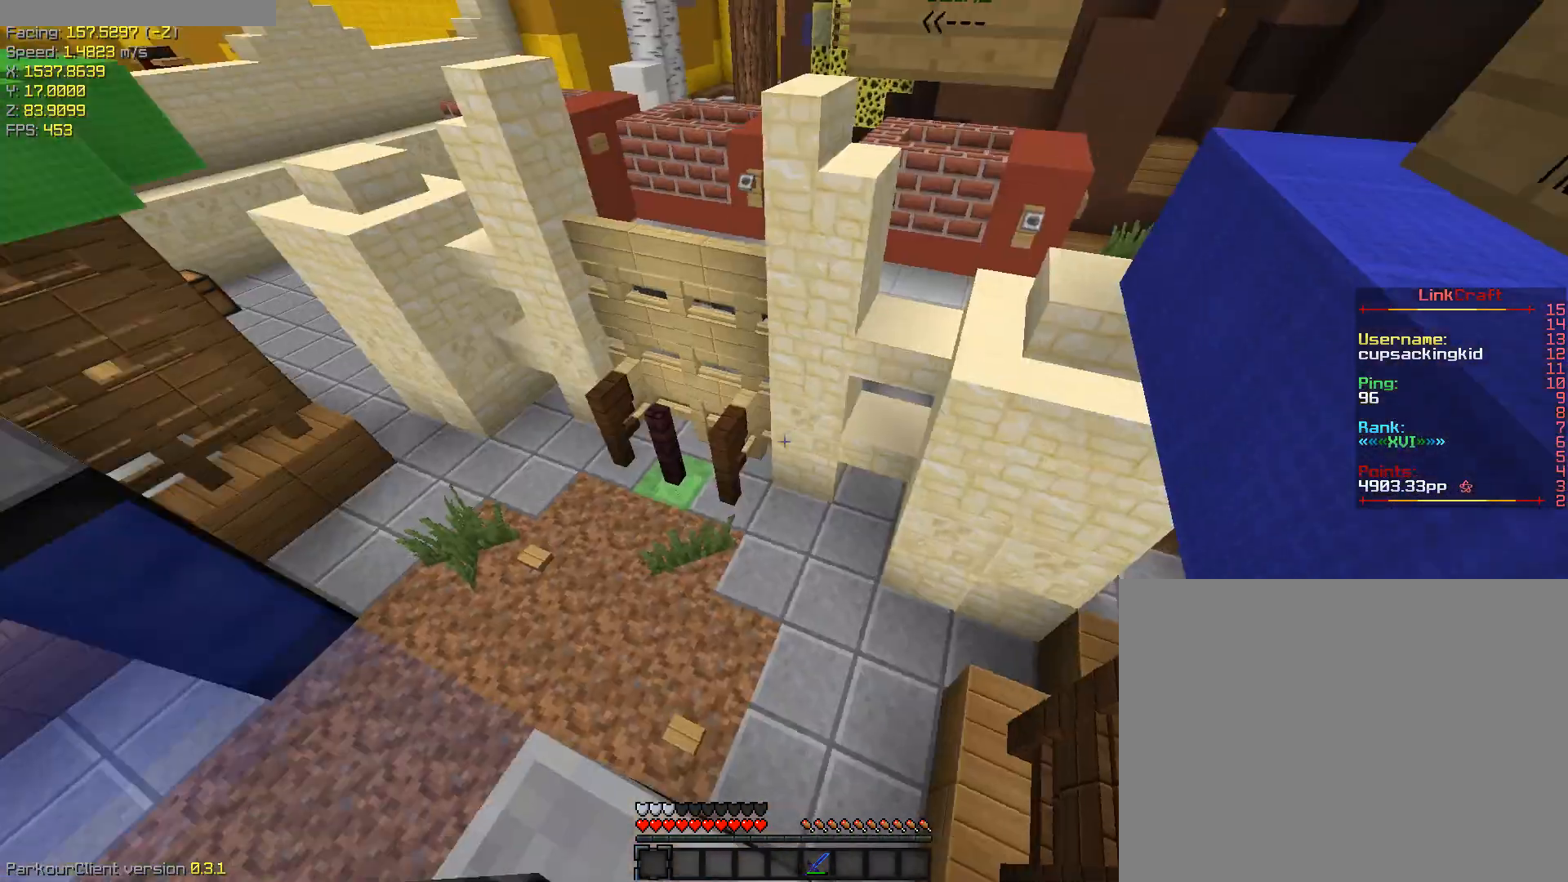
{"keys": ["d", "shift"], "events": [[83, "w", "up"]]}
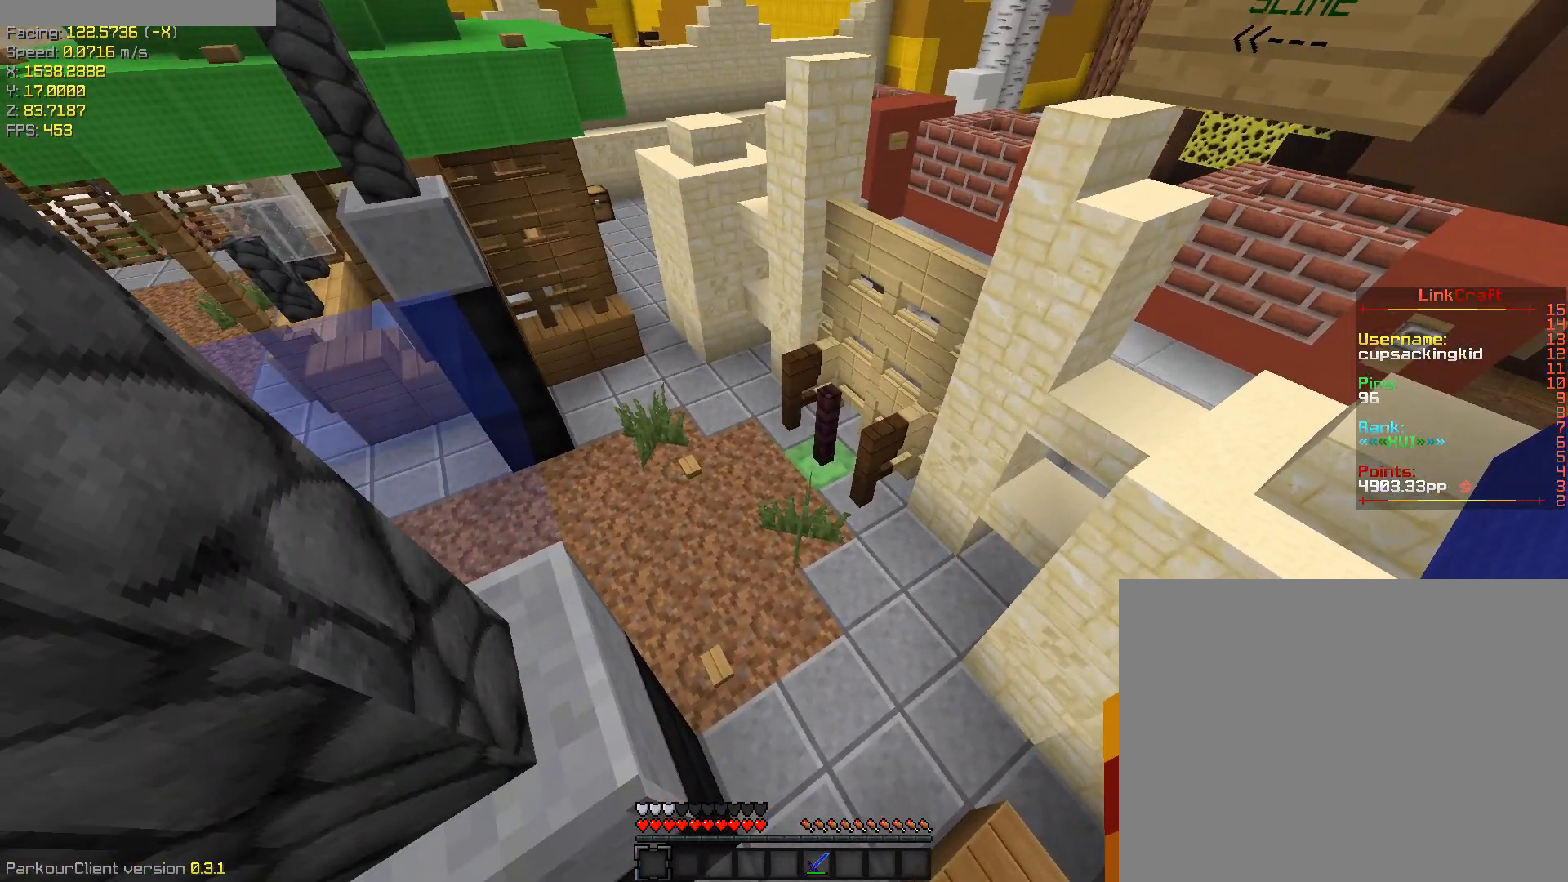
{"keys": ["shift"], "events": [[183, "d", "up"]]}
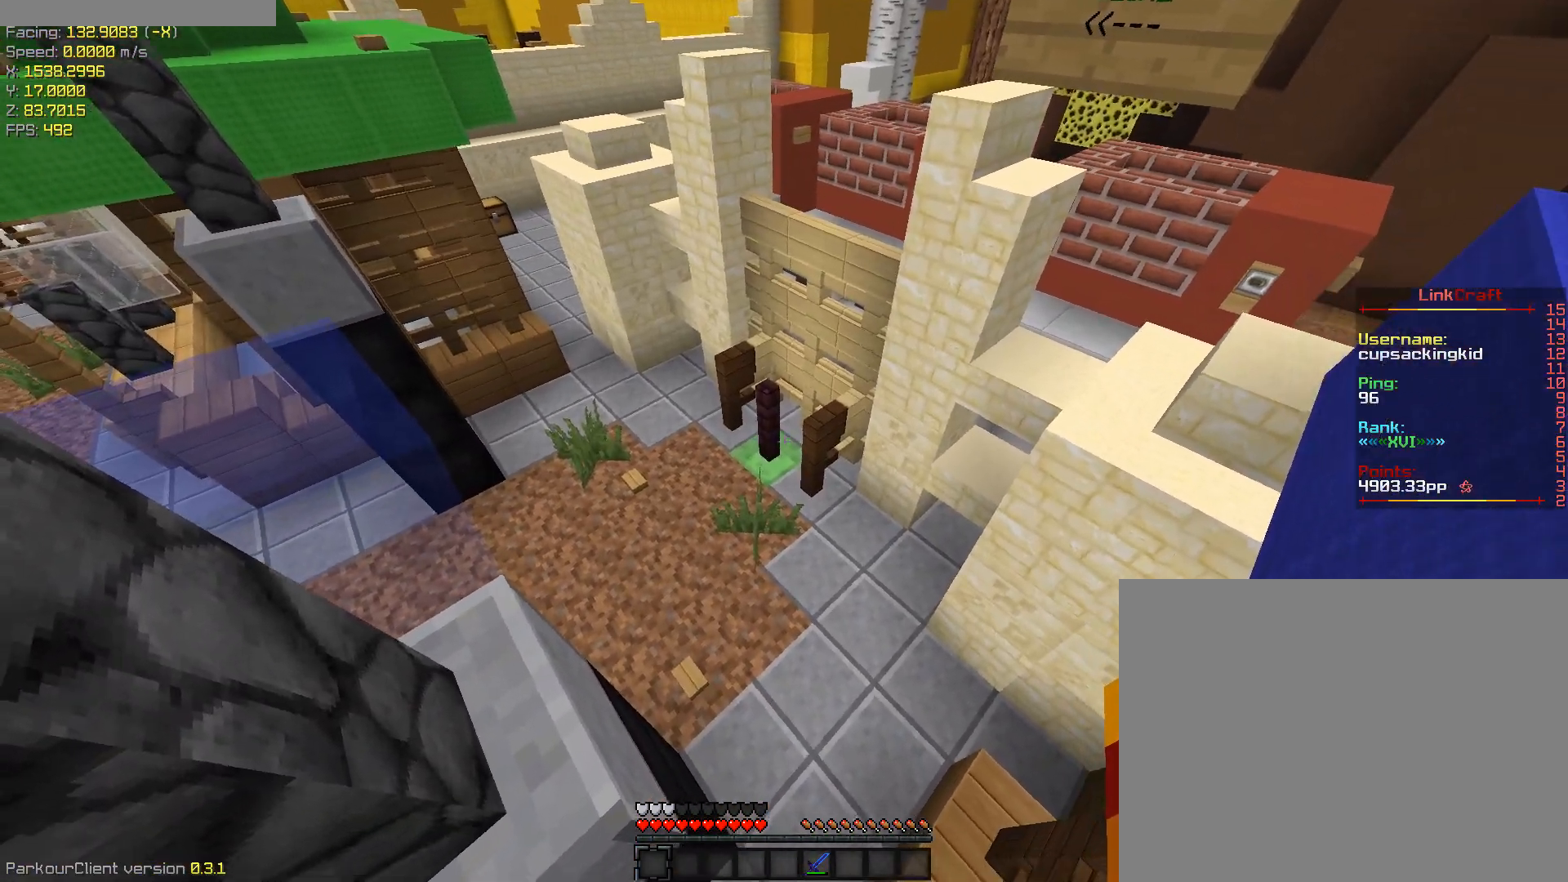
{"keys": [], "events": [[483, "shift", "up"]]}
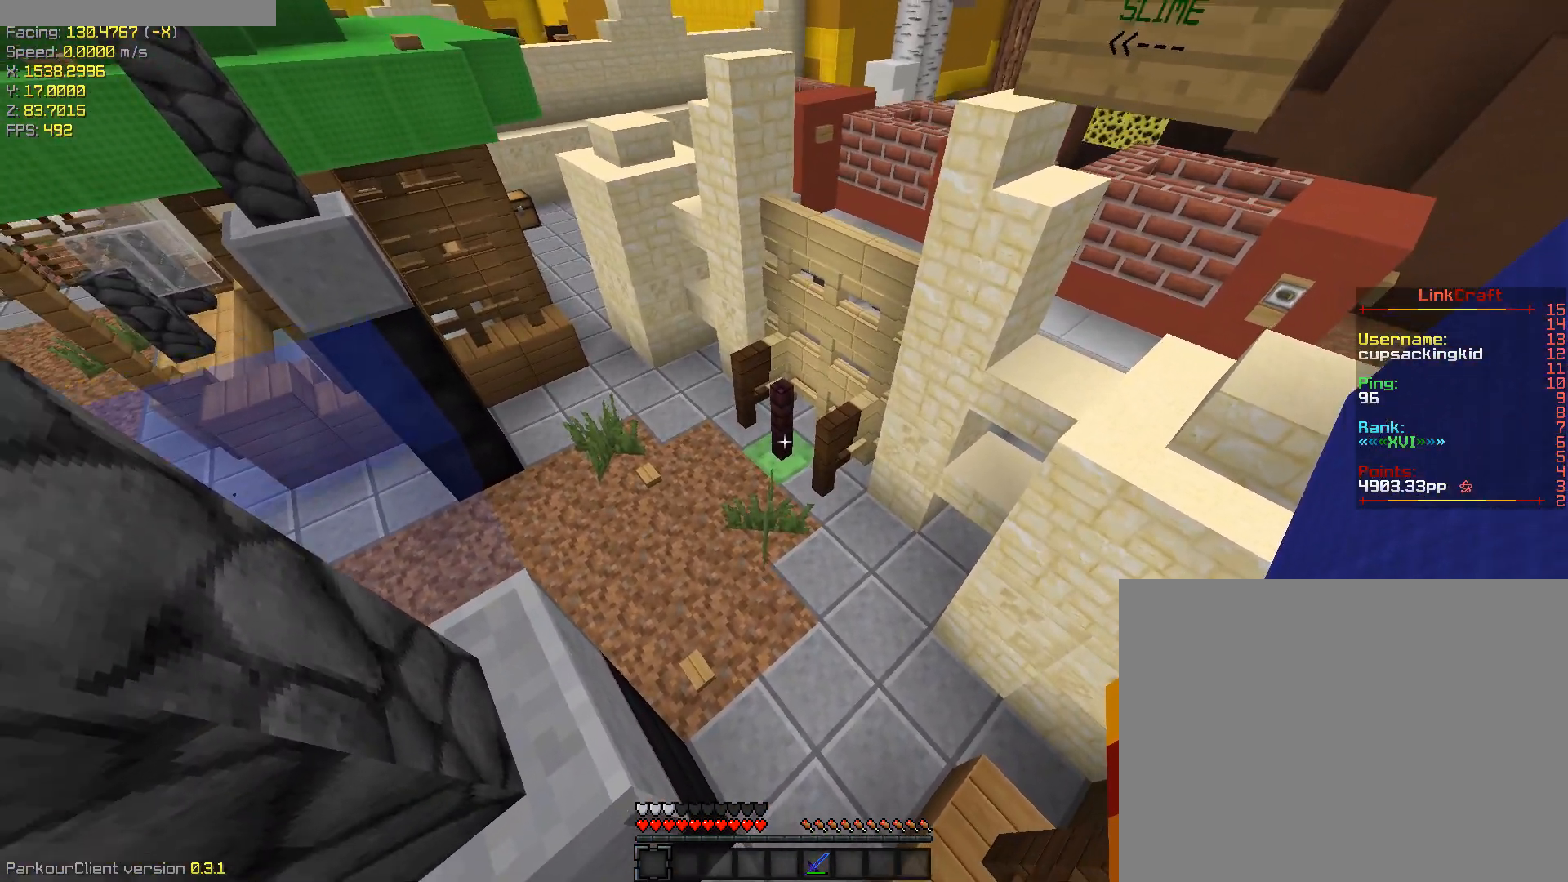
{"keys": ["ctrl", "space"], "events": [[33, "space", "down"], [83, "ctrl", "down"]]}
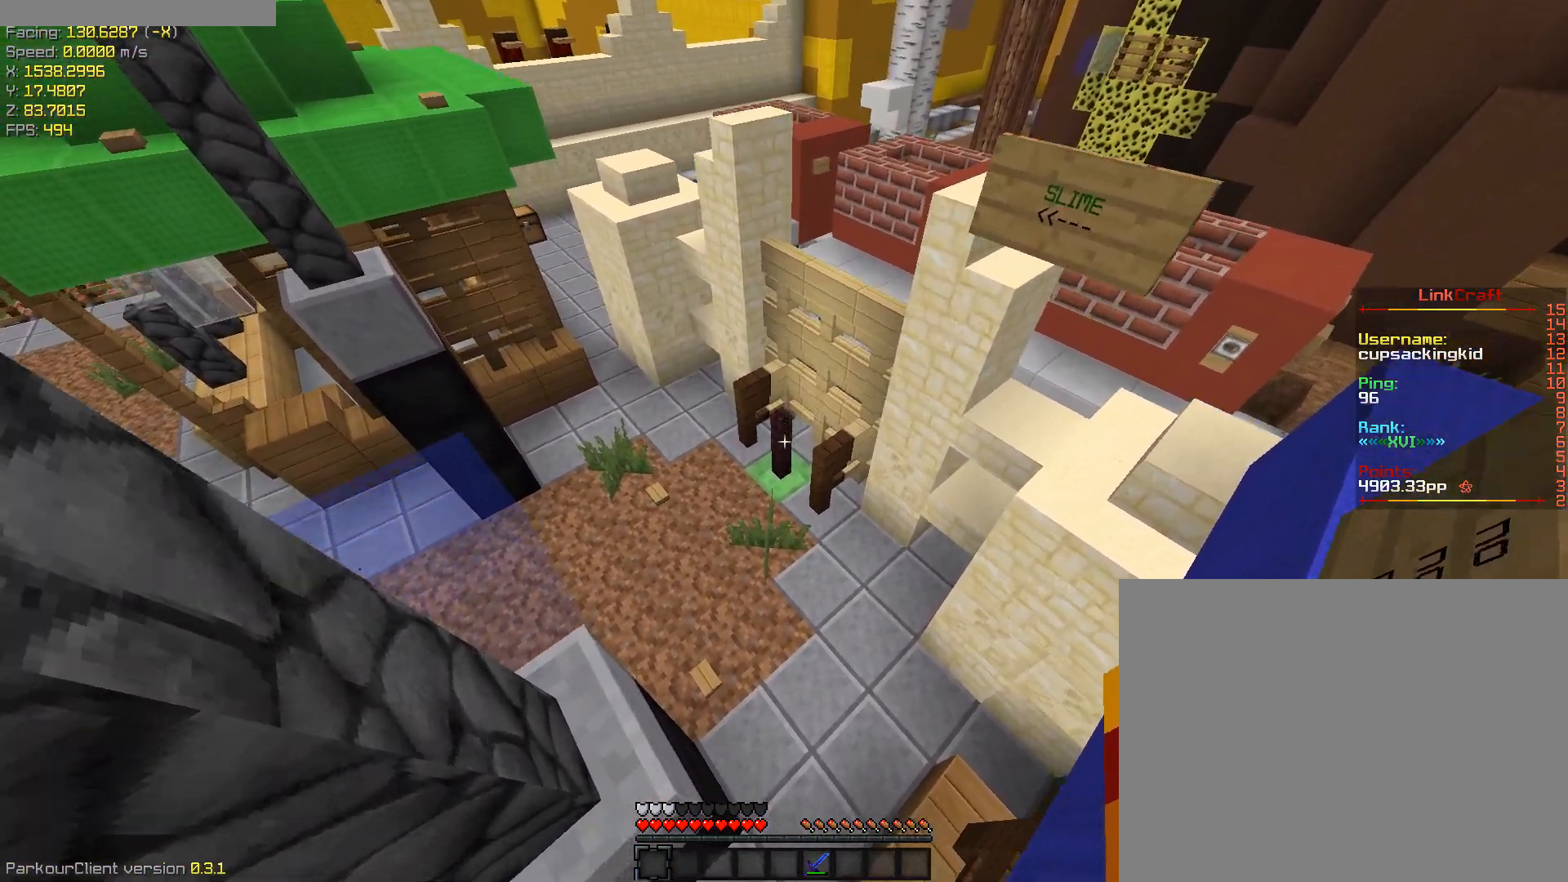
{"keys": ["ctrl", "w"], "events": [[100, "w", "down"], [333, "space", "up"]]}
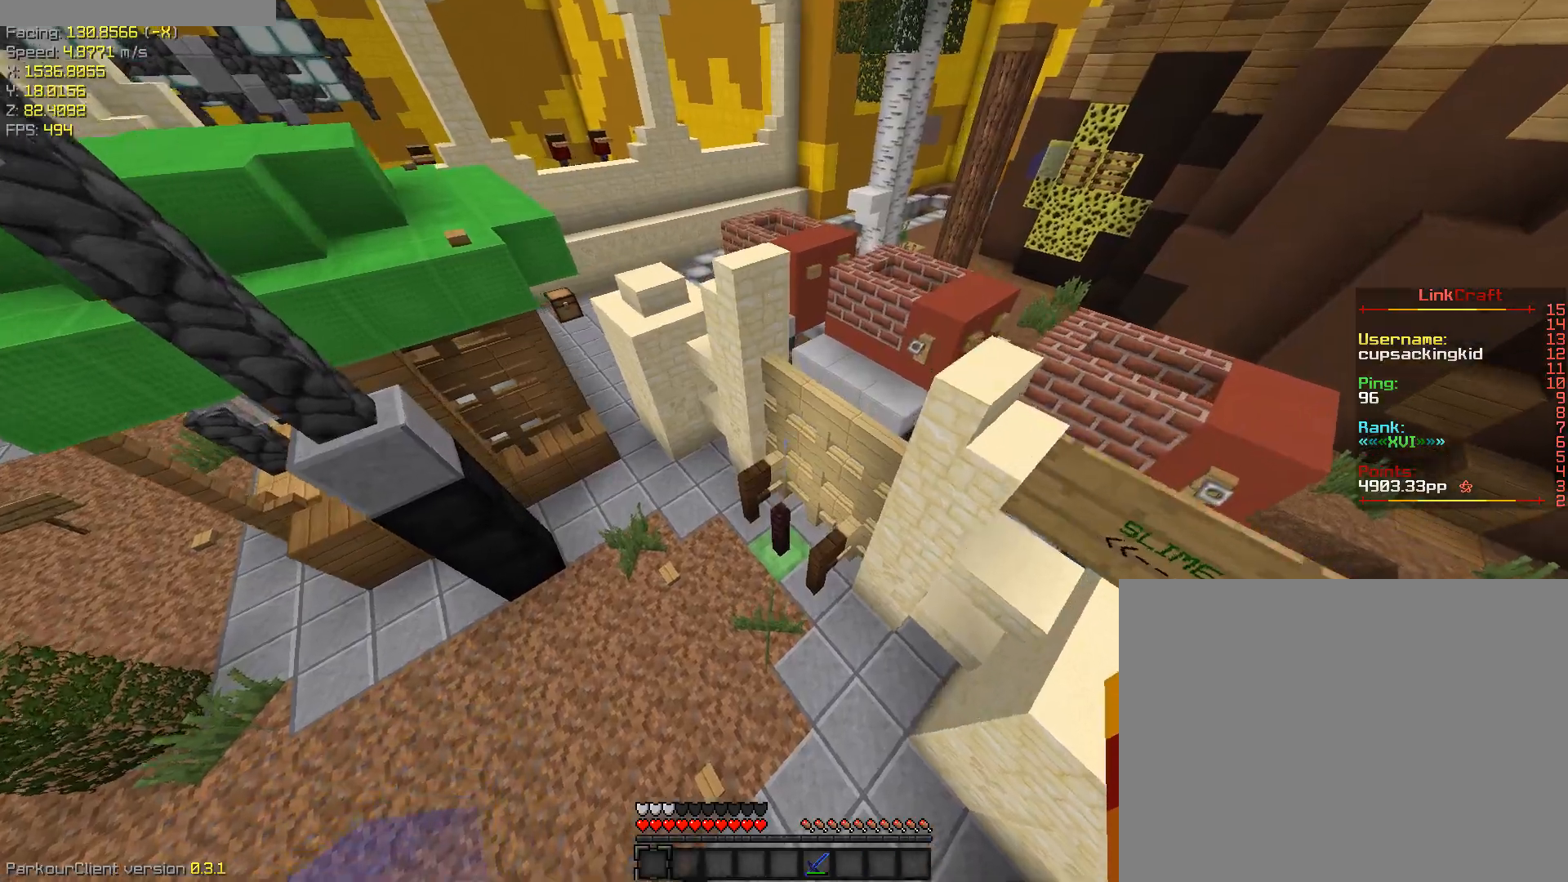
{"keys": ["ctrl", "w"], "events": []}
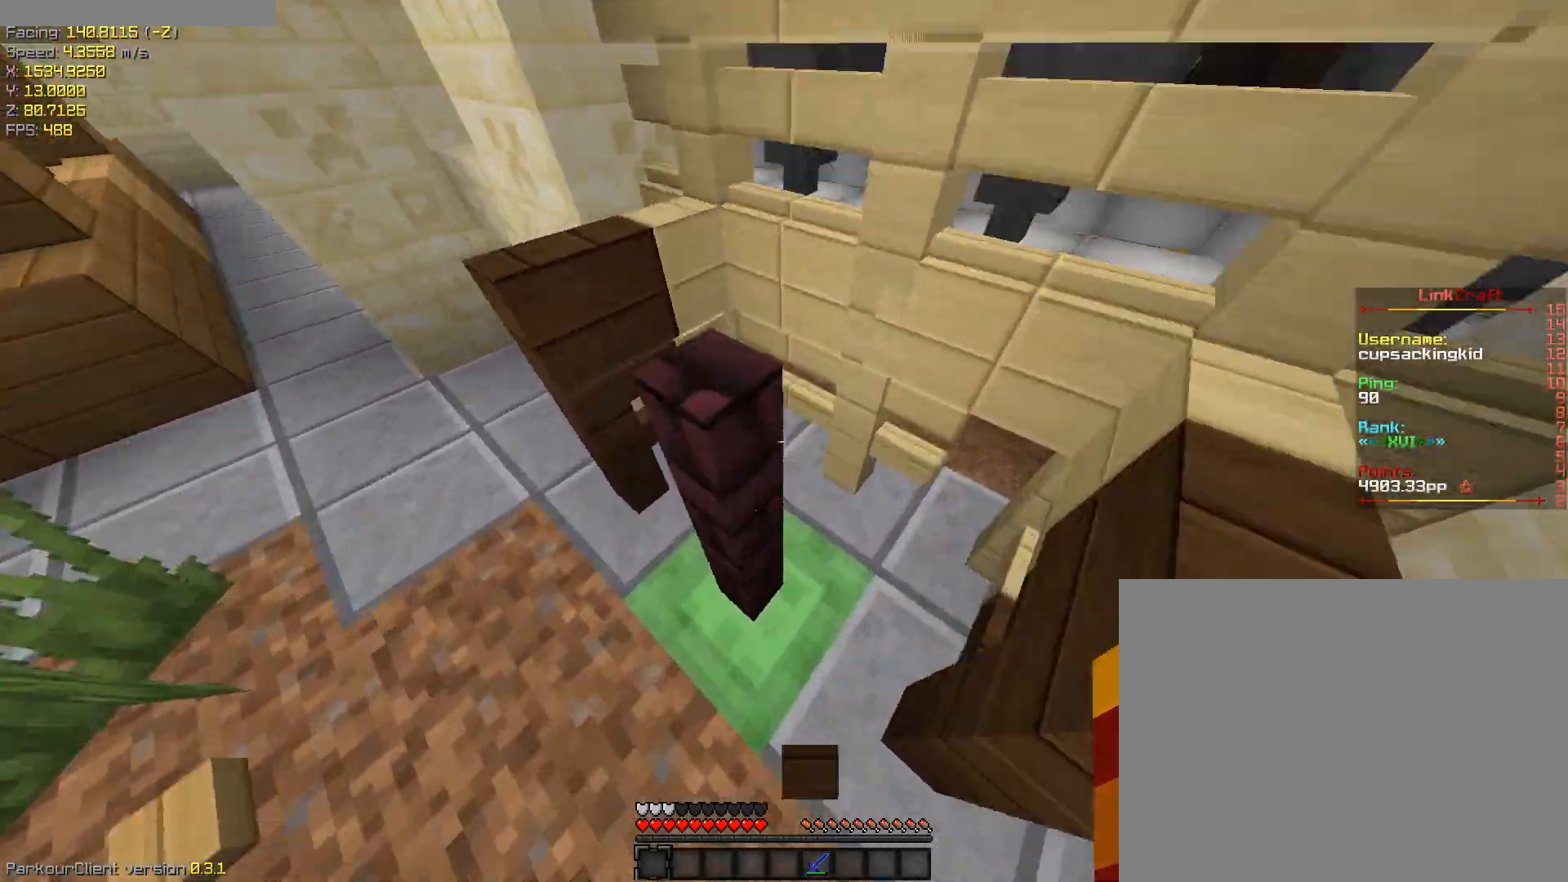
{"keys": ["ctrl", "w"], "events": []}
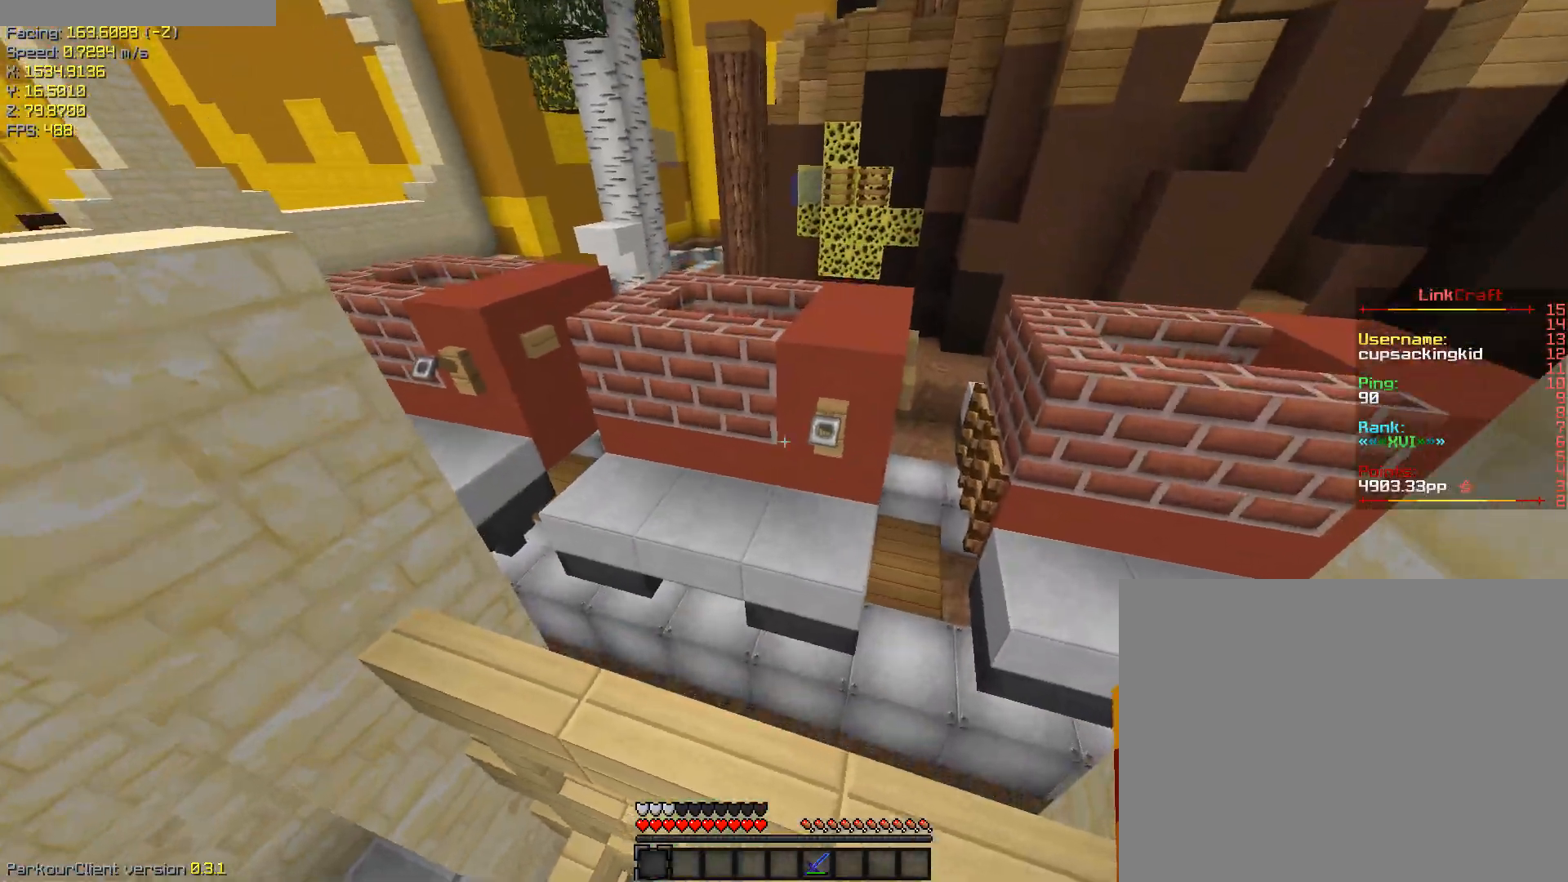
{"keys": ["ctrl", "w"], "events": [[183, "space", "down"], [417, "space", "up"]]}
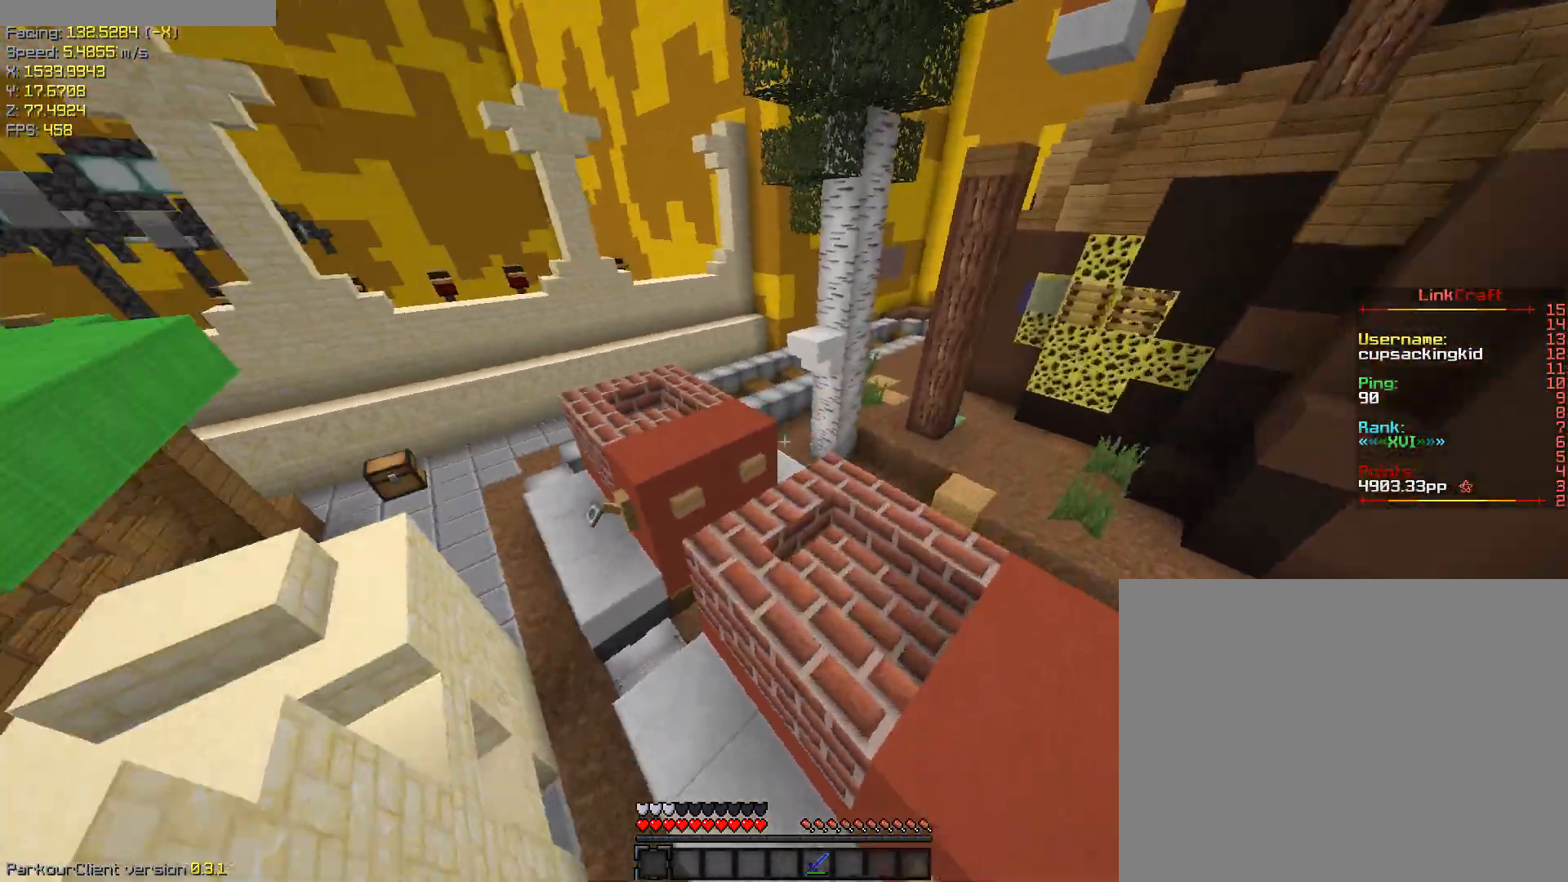
{"keys": ["a", "ctrl", "w"], "events": [[67, "a", "down"], [150, "space", "down"], [450, "space", "up"]]}
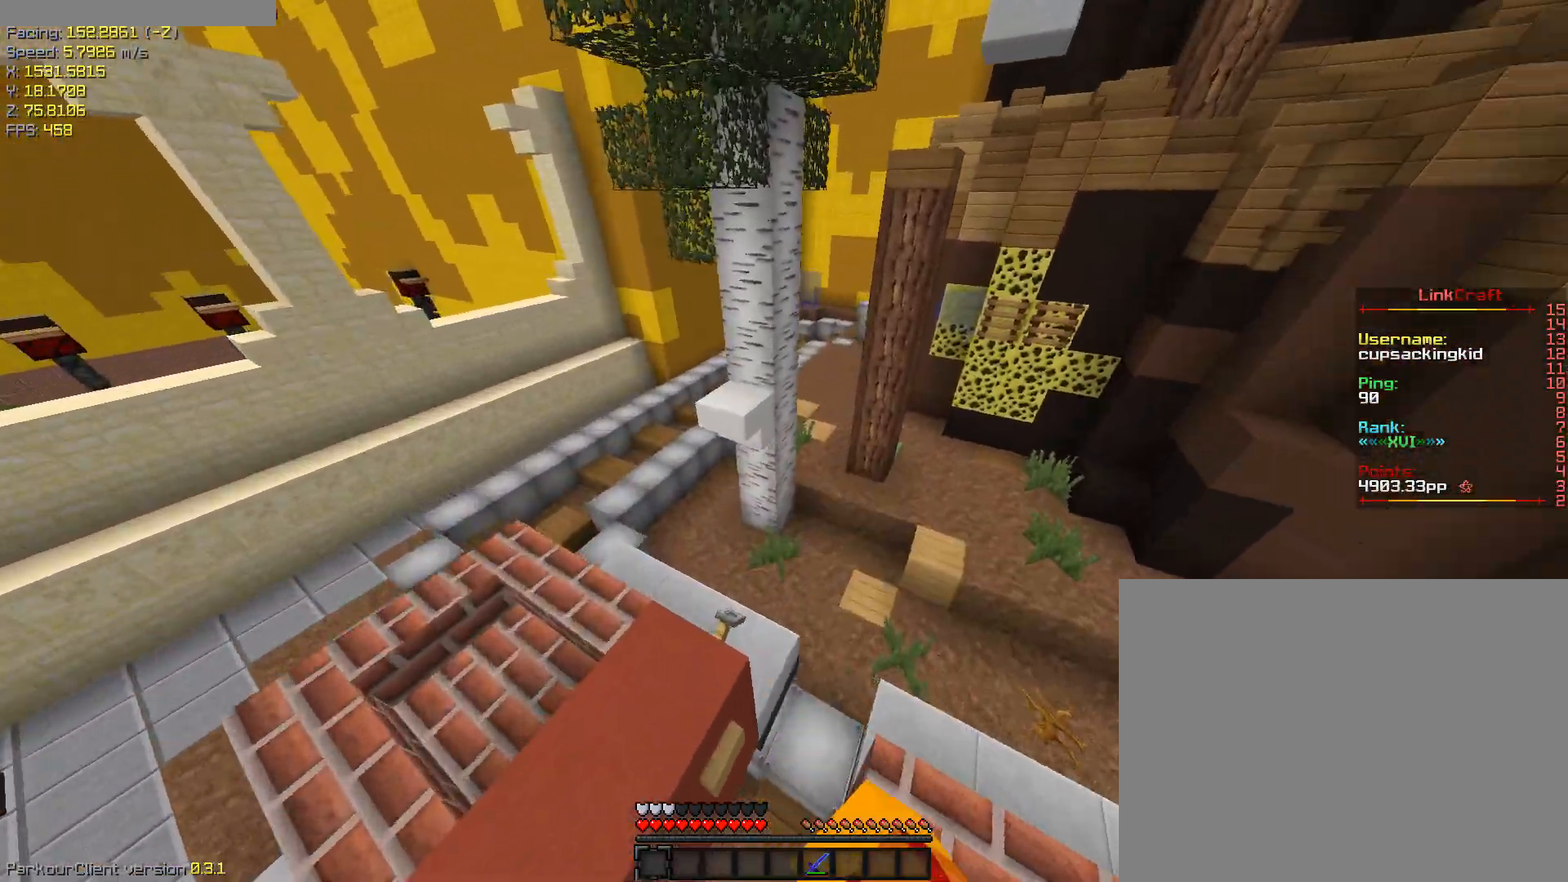
{"keys": ["s", "shift"], "events": [[83, "a", "up"], [317, "space", "down"], [417, "ctrl", "up"], [450, "space", "up"], [500, "s", "down"], [500, "shift", "down"], [500, "w", "up"]]}
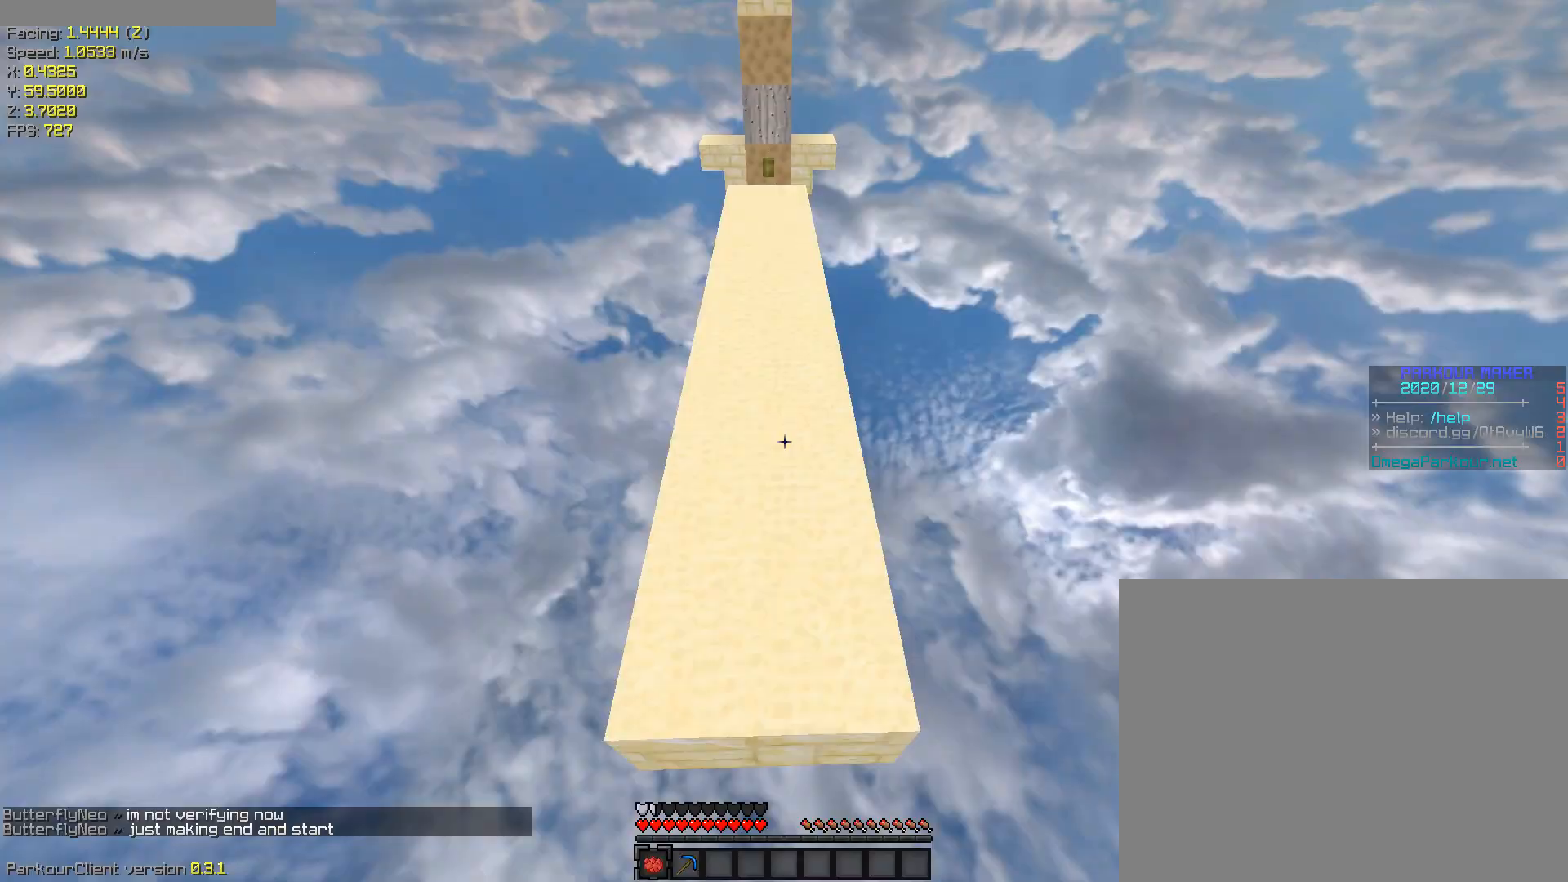
{"keys": [], "events": [[133, "s", "up"], [417, "shift", "up"]]}
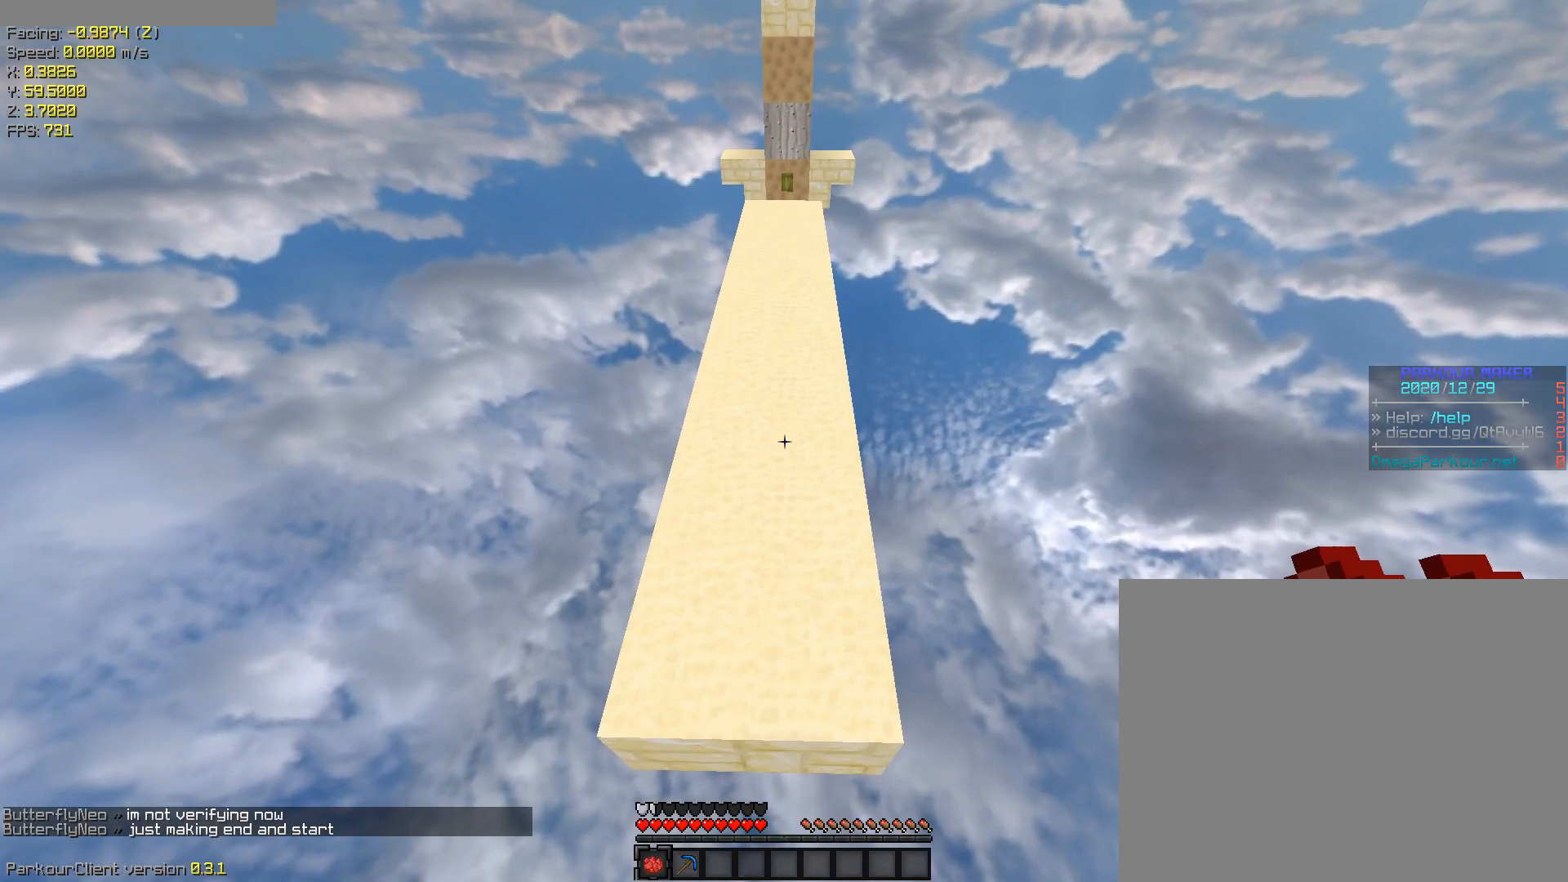
{"keys": ["ctrl", "space", "w"], "events": [[50, "ctrl", "down"], [283, "space", "down"], [283, "w", "down"]]}
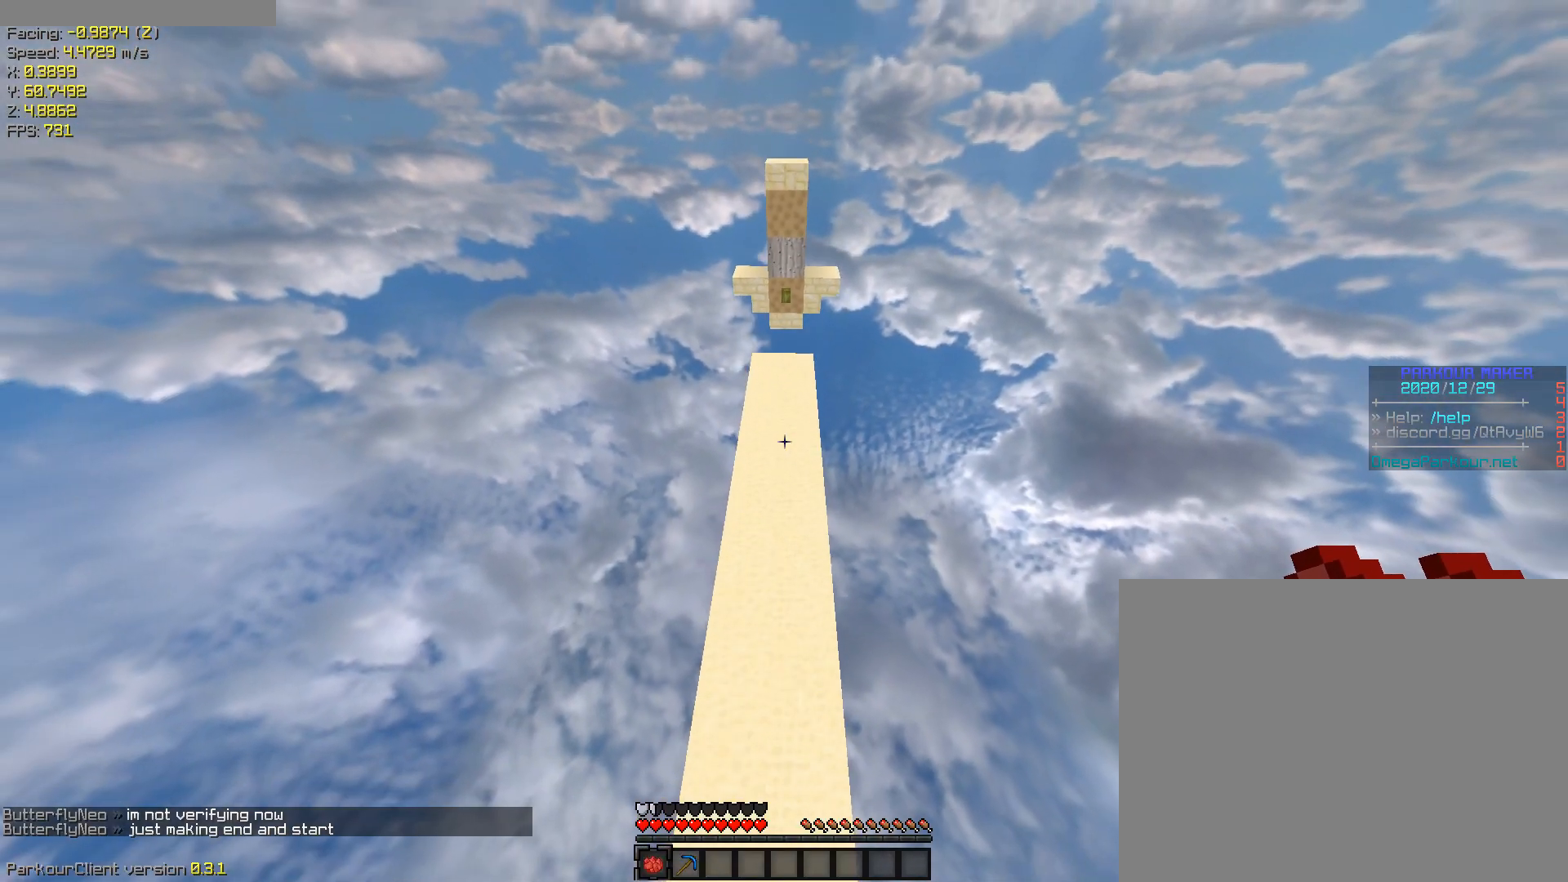
{"keys": ["ctrl", "space", "w"], "events": []}
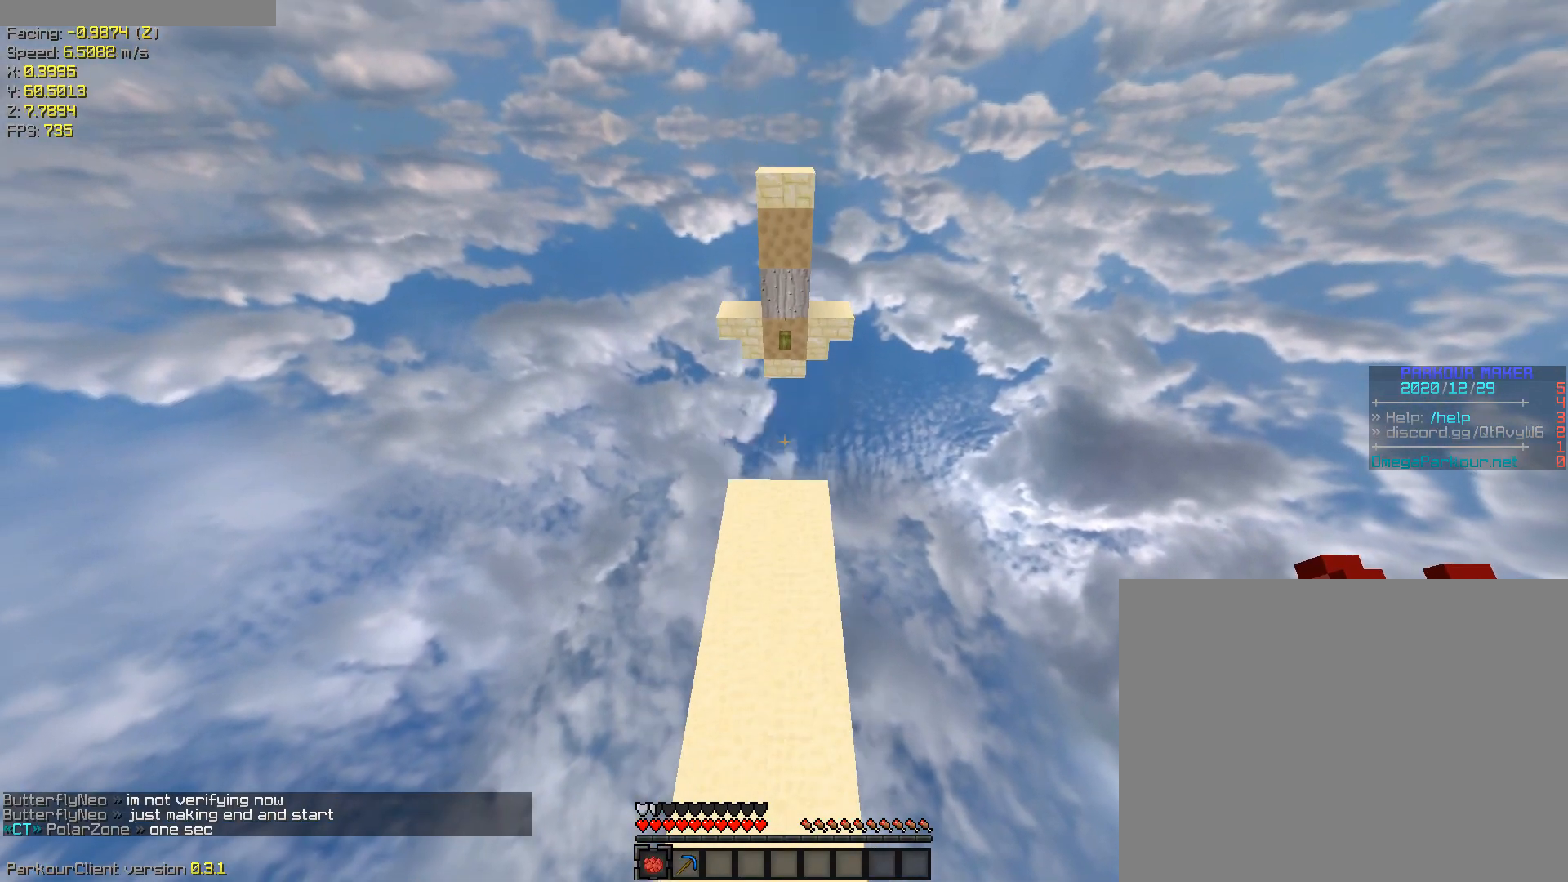
{"keys": ["ctrl", "space", "w"], "events": []}